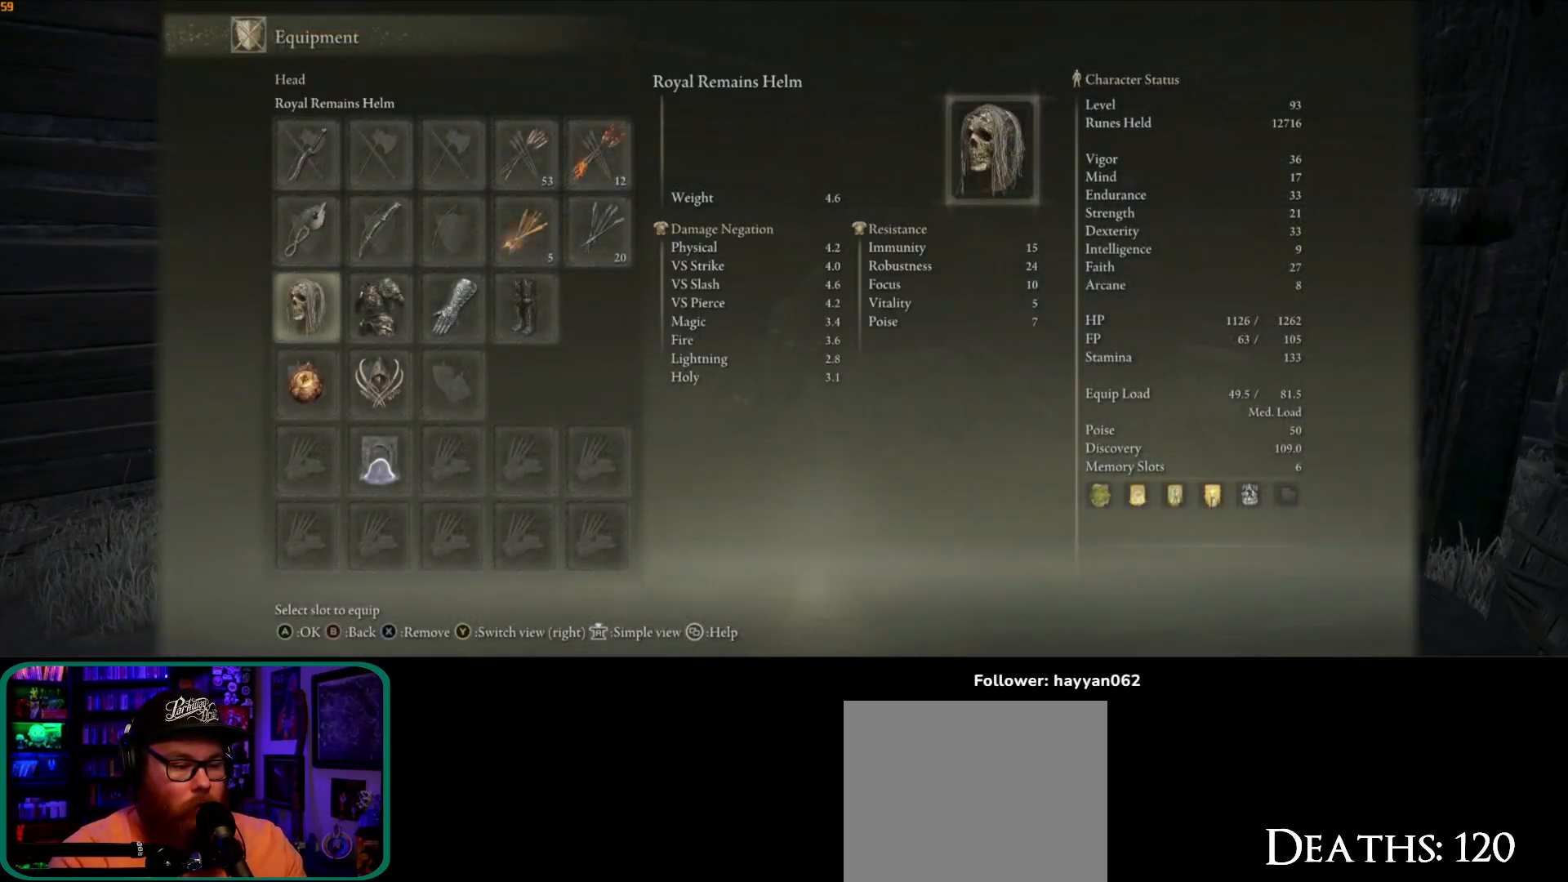
Gameplay with a controller (Xbox layout); each line is a JSON object with the inputs held at the frame after it. "button_events" lists button changes between this image and that frame as [ms after this image, input, new state], when the widget could be followed in between (sticks are given only as held states). Not read: L1 L3.
{"buttons": [], "left_stick": "center", "right_stick": "center", "button_events": [[83, "DPAD_DOWN", "up"], [150, "DPAD_DOWN", "down"], [200, "DPAD_DOWN", "up"], [383, "DPAD_RIGHT", "down"], [450, "DPAD_RIGHT", "up"]]}
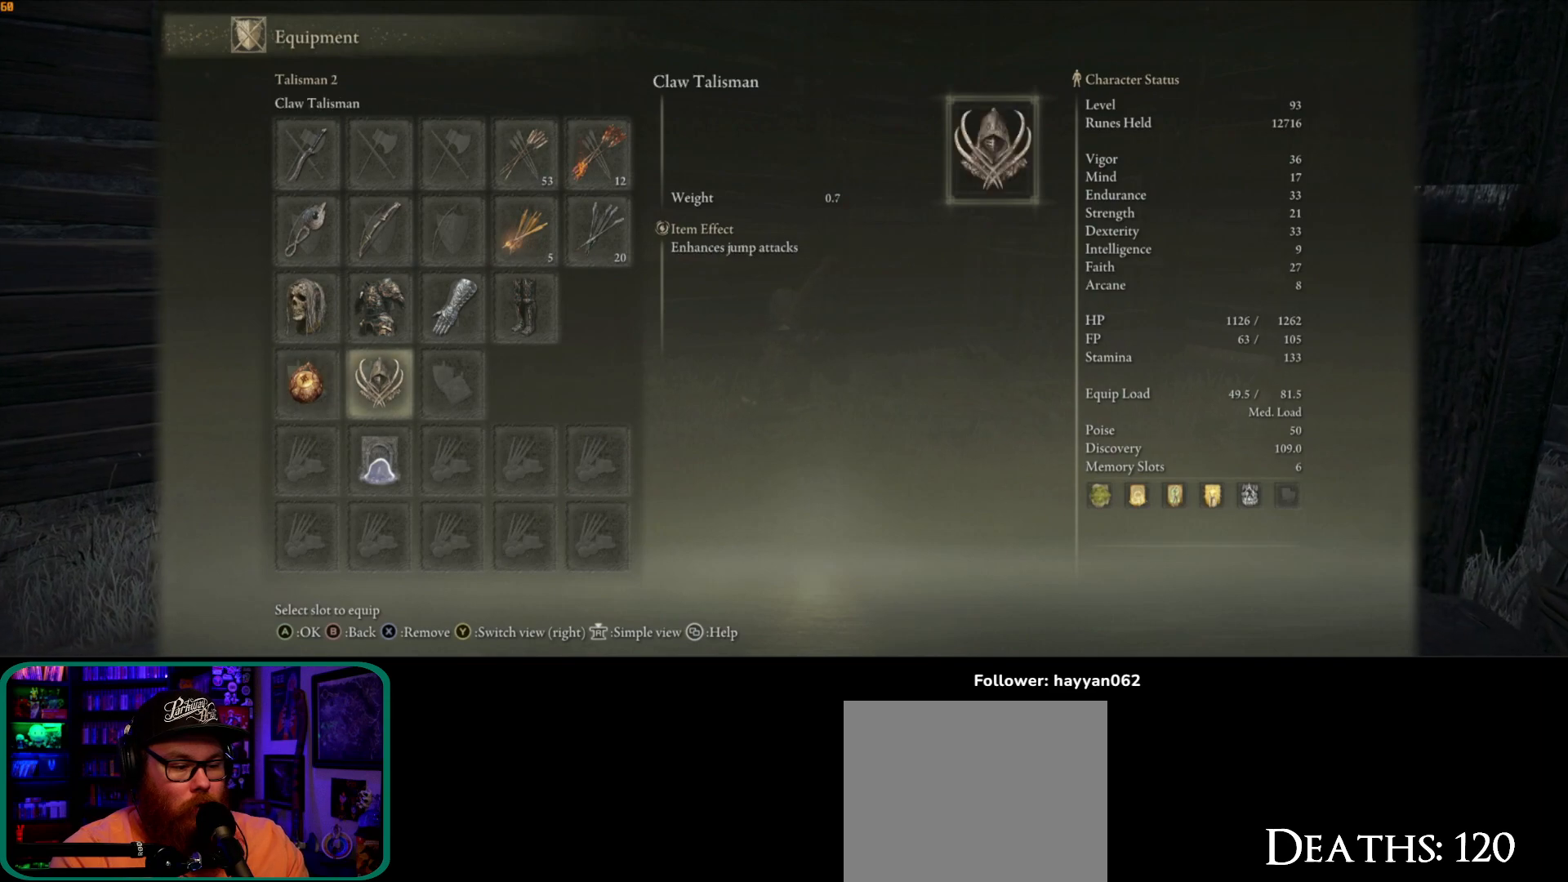
{"buttons": [], "left_stick": "center", "right_stick": "center", "button_events": [[233, "A", "down"], [317, "A", "up"]]}
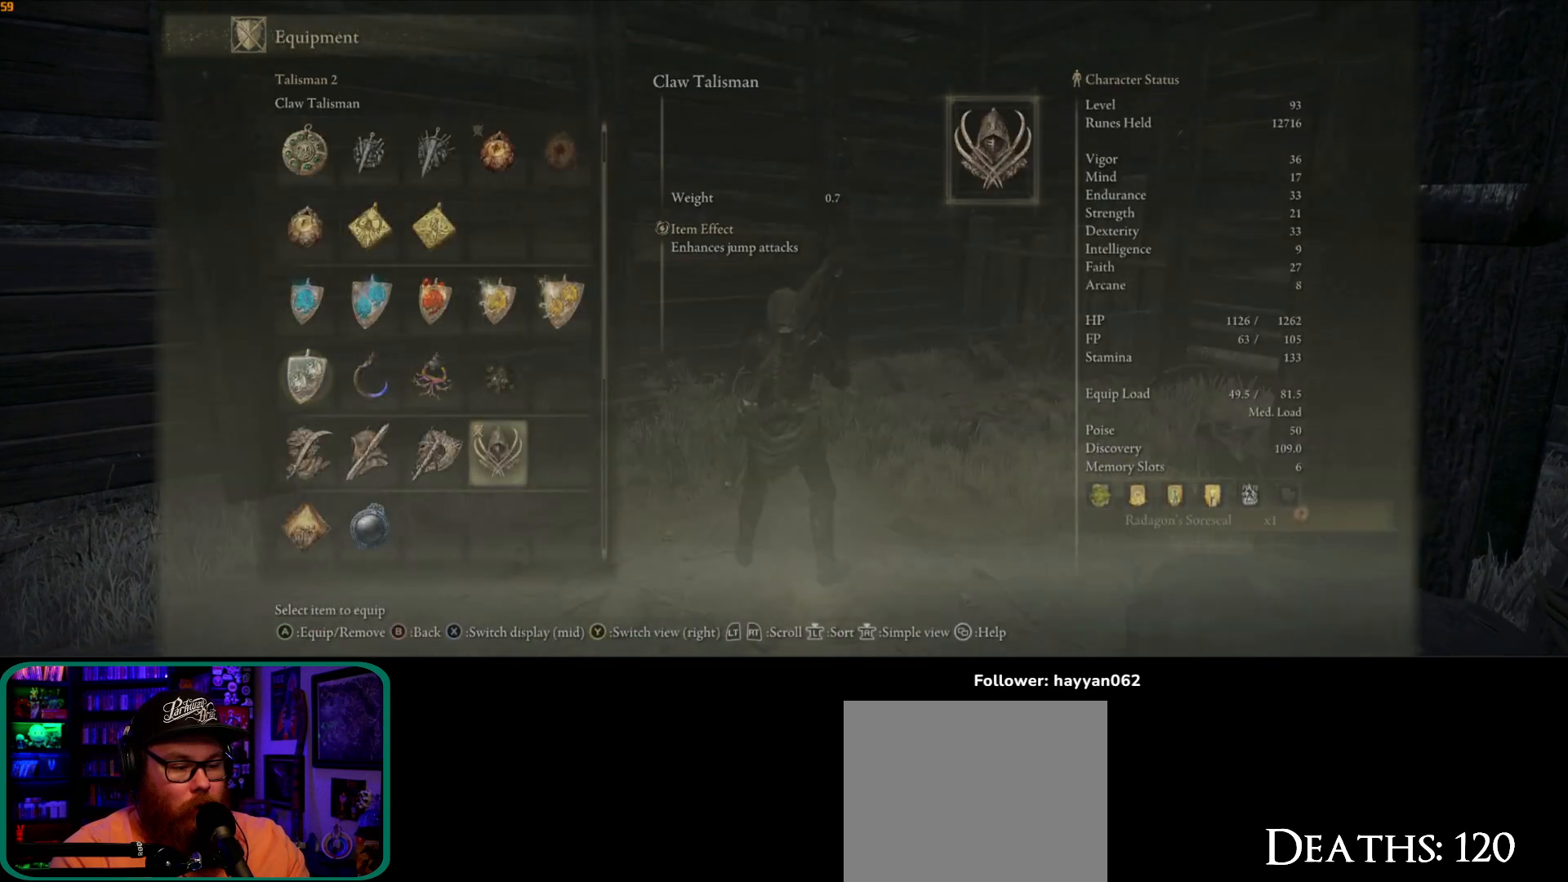
{"buttons": ["DPAD_RIGHT"], "left_stick": "center", "right_stick": "center", "button_events": [[83, "B", "down"], [183, "B", "up"], [483, "DPAD_RIGHT", "down"]]}
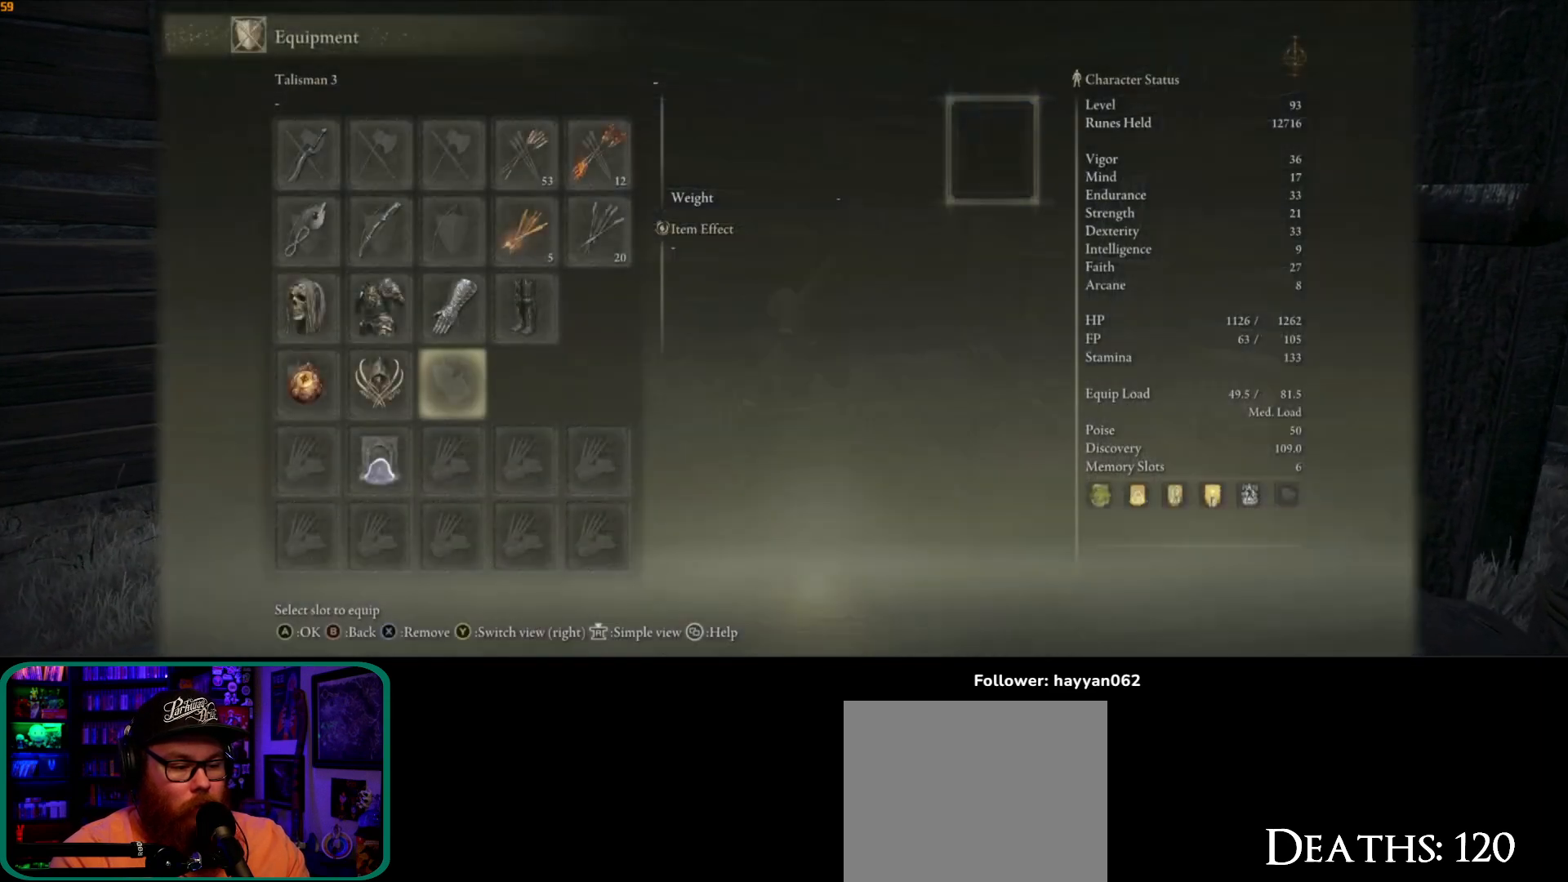
{"buttons": [], "left_stick": "center", "right_stick": "center", "button_events": [[50, "DPAD_RIGHT", "up"], [283, "A", "down"], [400, "A", "up"]]}
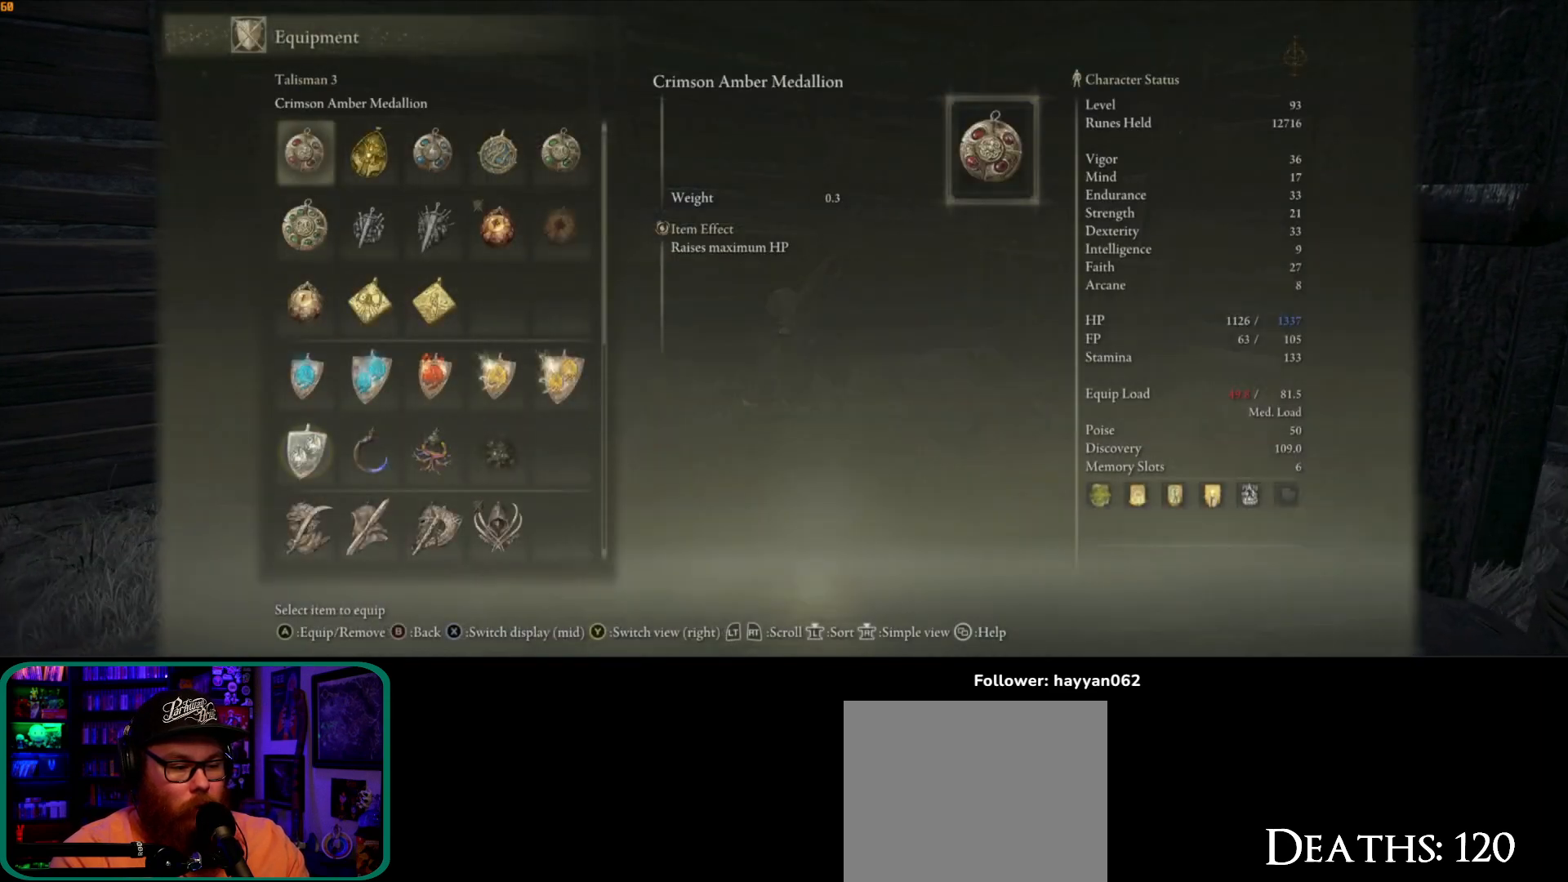
{"buttons": [], "left_stick": "center", "right_stick": "center", "button_events": []}
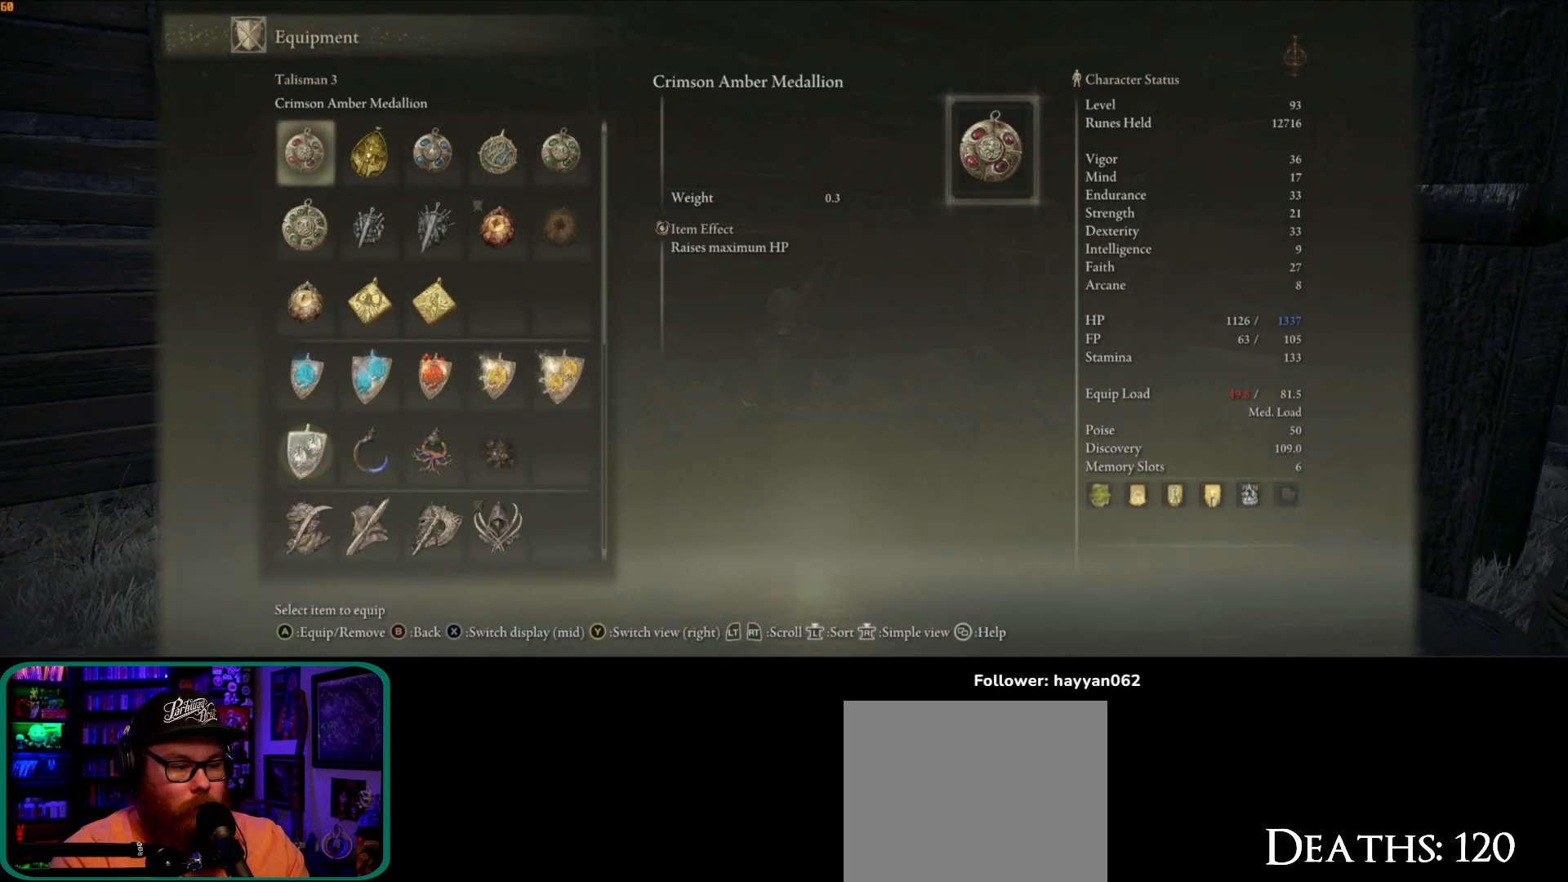
{"buttons": ["DPAD_DOWN"], "left_stick": "center", "right_stick": "center", "button_events": [[467, "DPAD_DOWN", "down"]]}
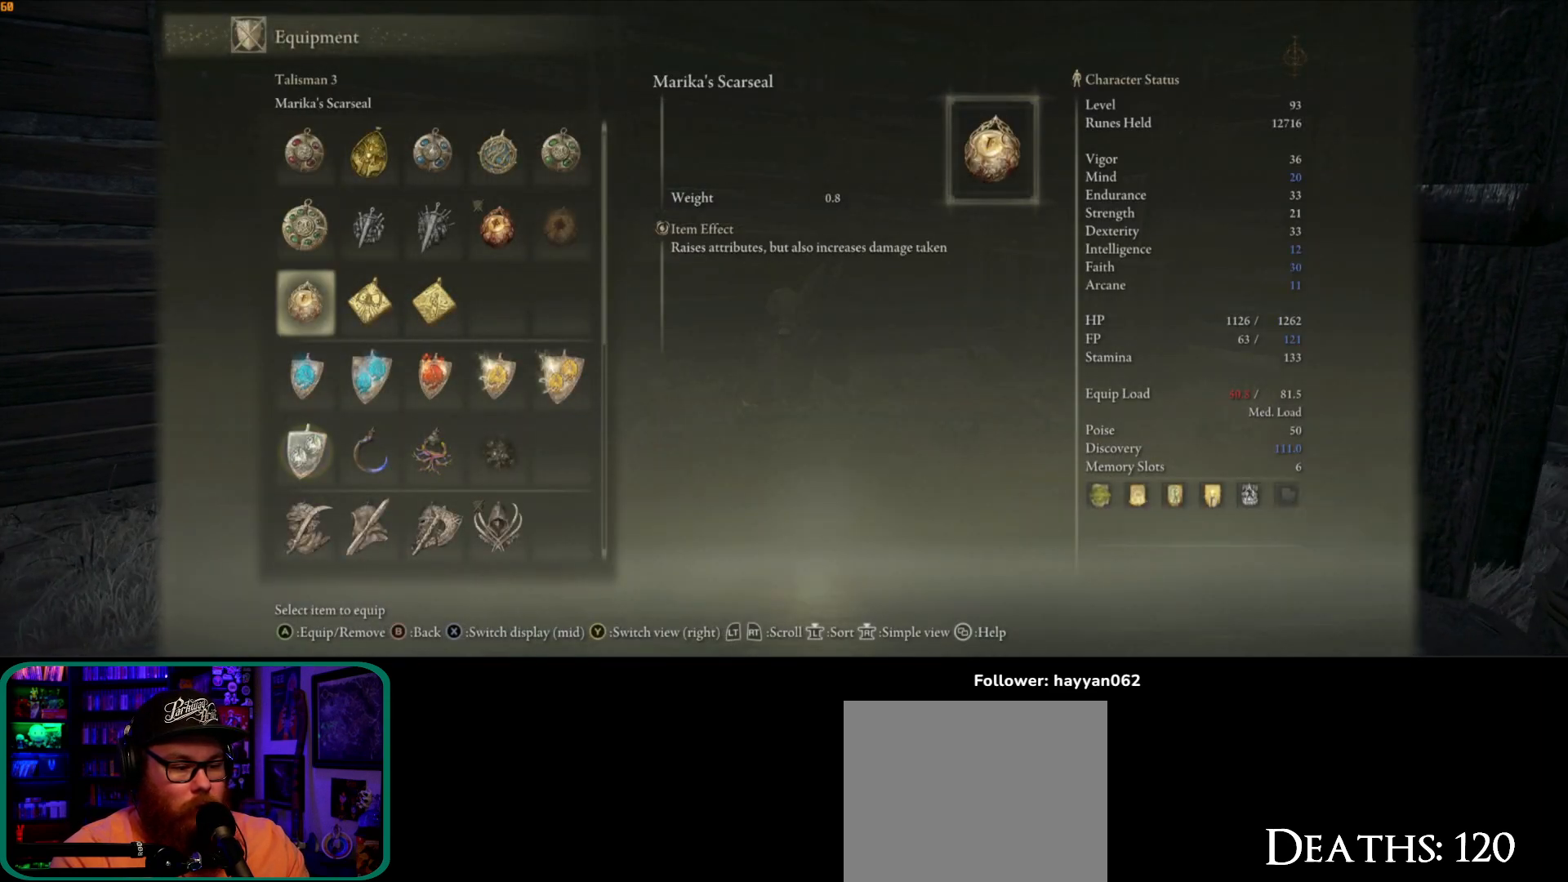
{"buttons": [], "left_stick": "center", "right_stick": "center", "button_events": [[17, "DPAD_DOWN", "up"], [100, "DPAD_DOWN", "down"], [150, "DPAD_DOWN", "up"]]}
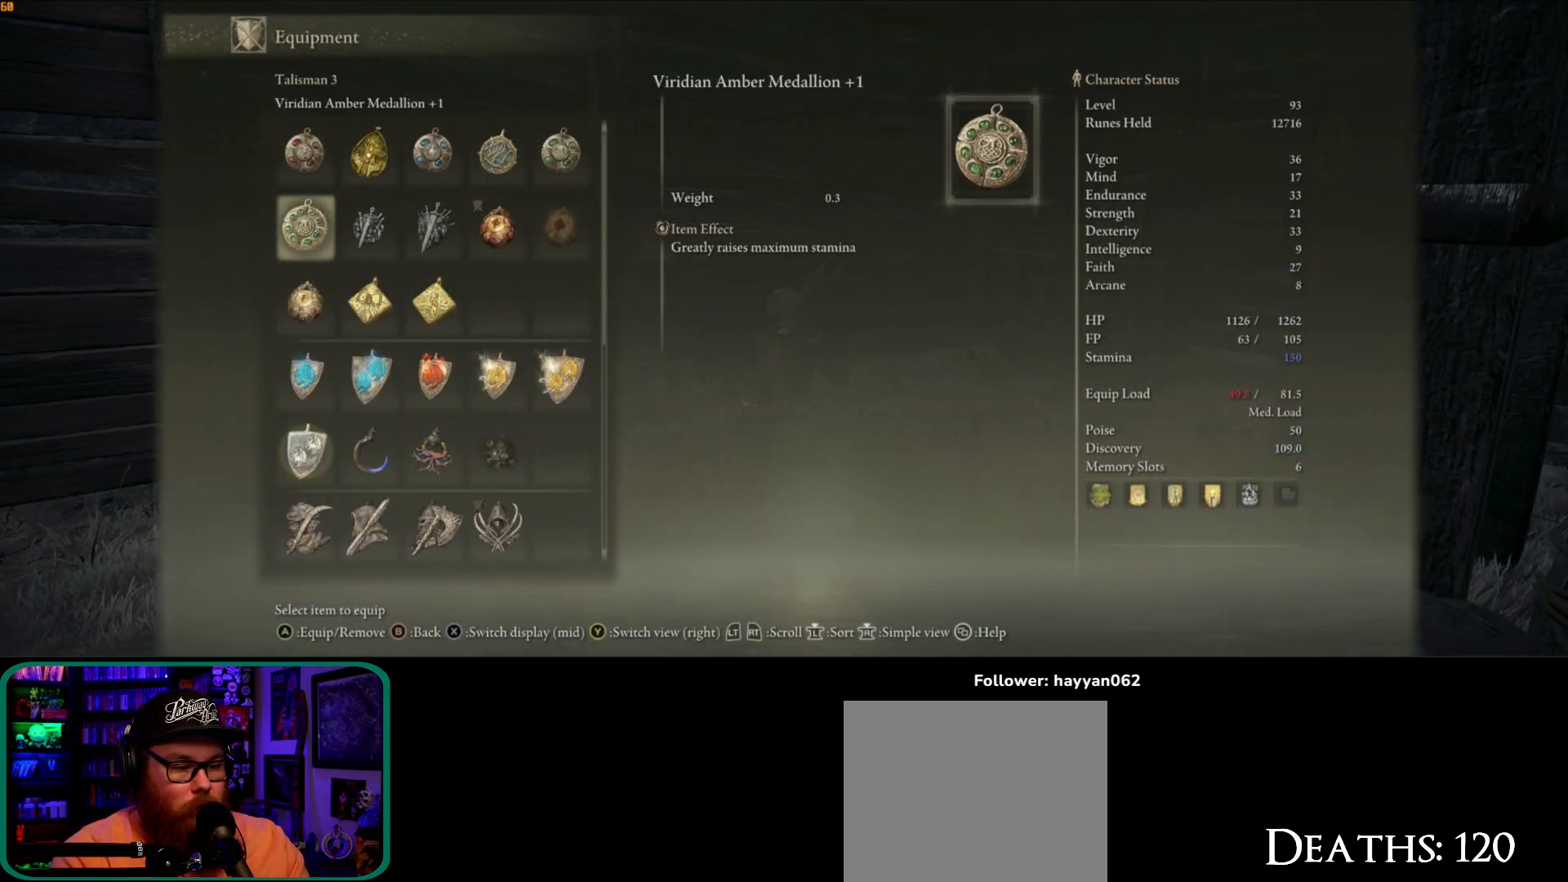
{"buttons": ["DPAD_DOWN"], "left_stick": "center", "right_stick": "center", "button_events": [[33, "DPAD_UP", "down"], [117, "DPAD_UP", "up"], [483, "DPAD_DOWN", "down"]]}
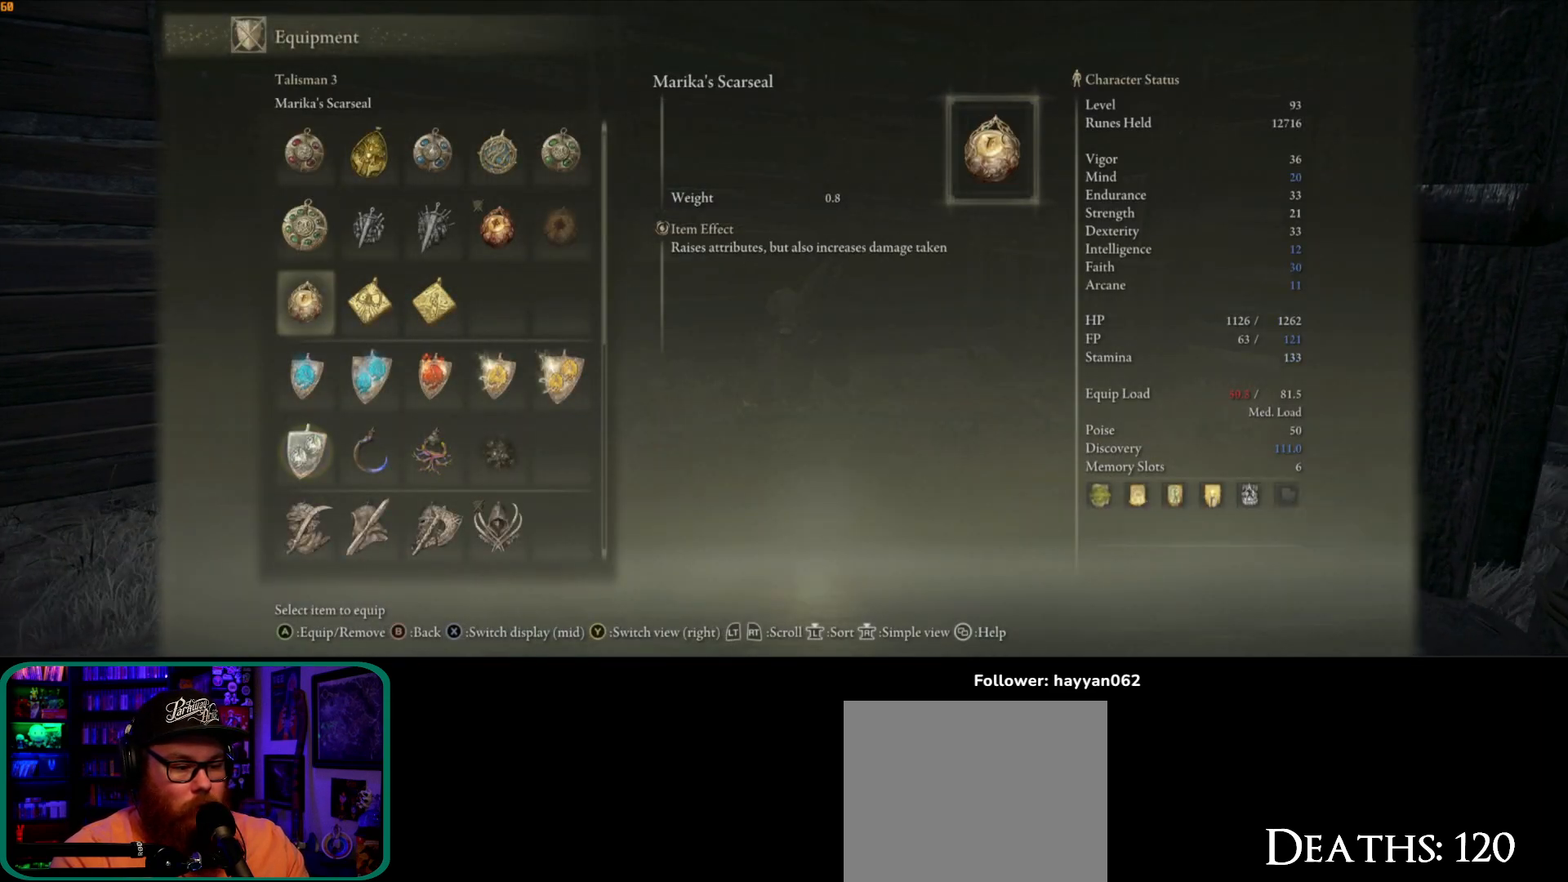
{"buttons": [], "left_stick": "center", "right_stick": "center", "button_events": [[50, "DPAD_DOWN", "up"]]}
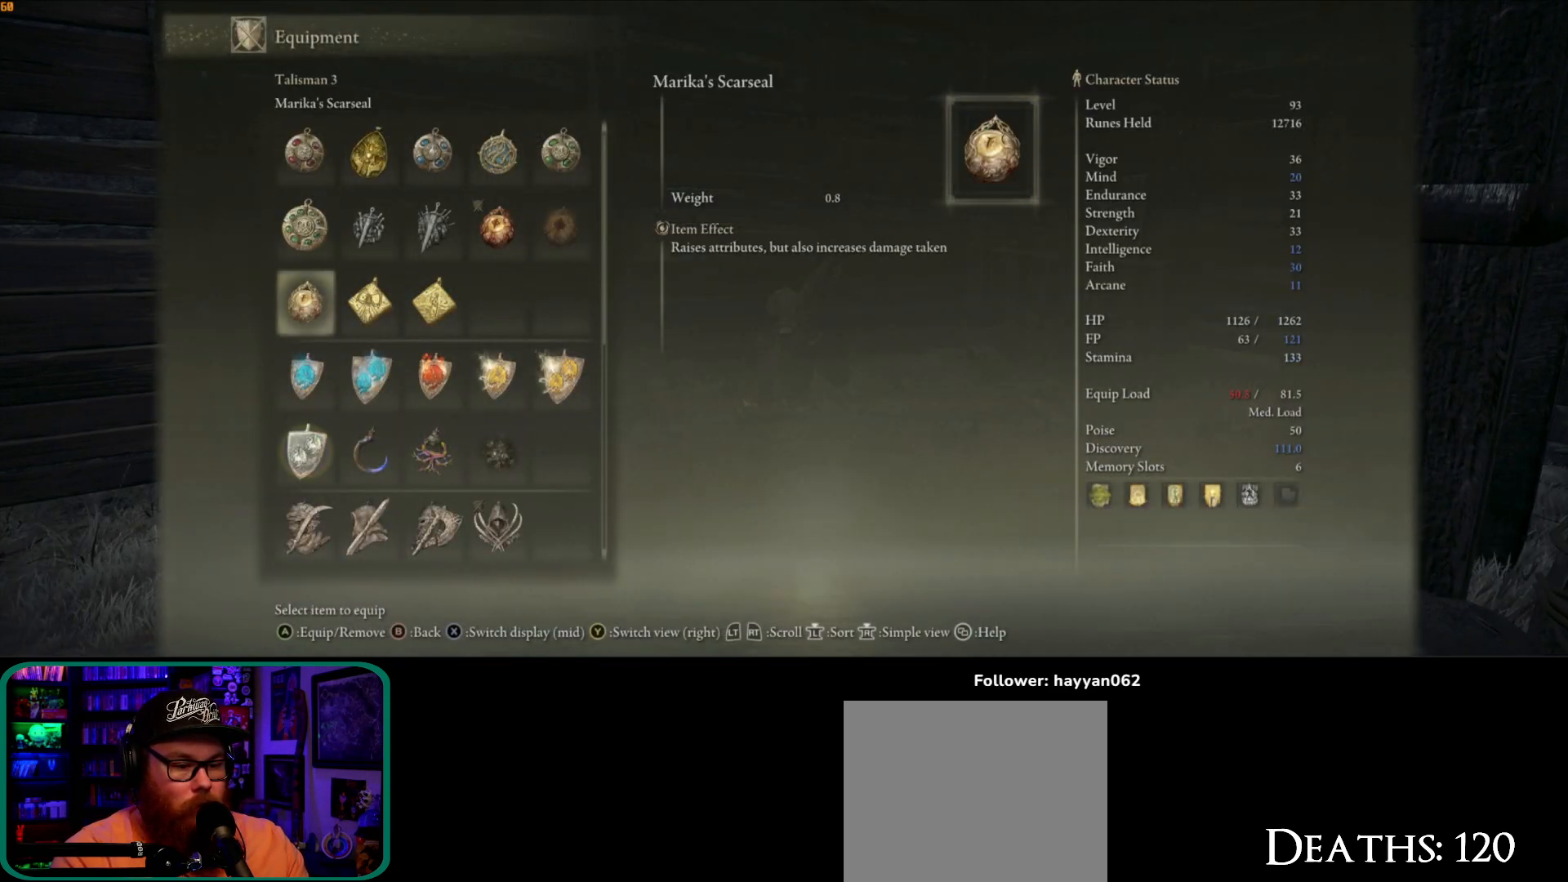
{"buttons": [], "left_stick": "center", "right_stick": "center", "button_events": []}
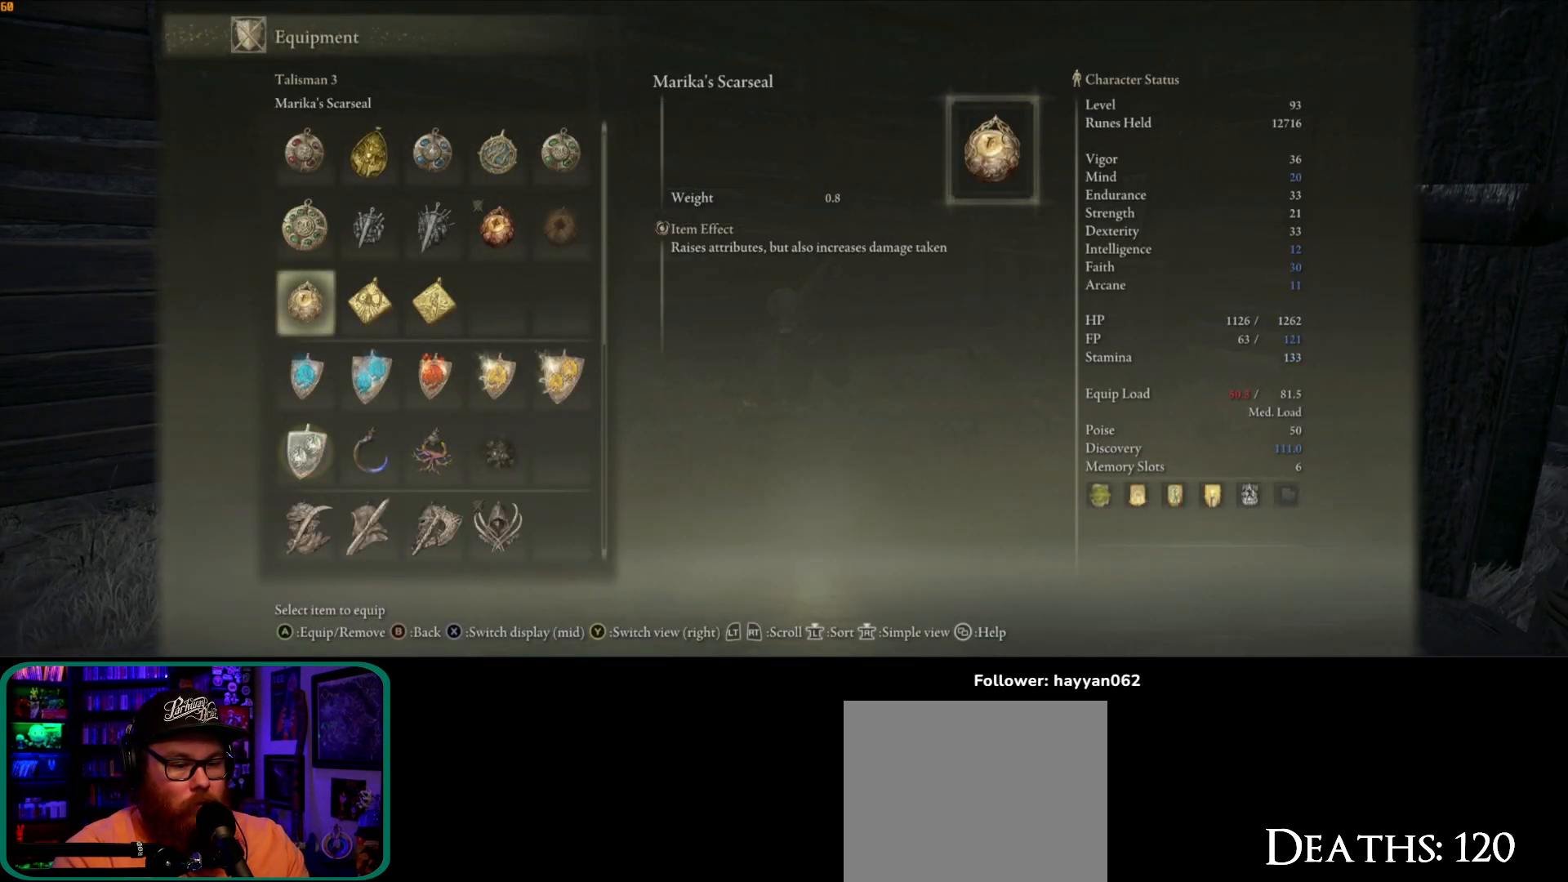
{"buttons": [], "left_stick": "center", "right_stick": "center", "button_events": []}
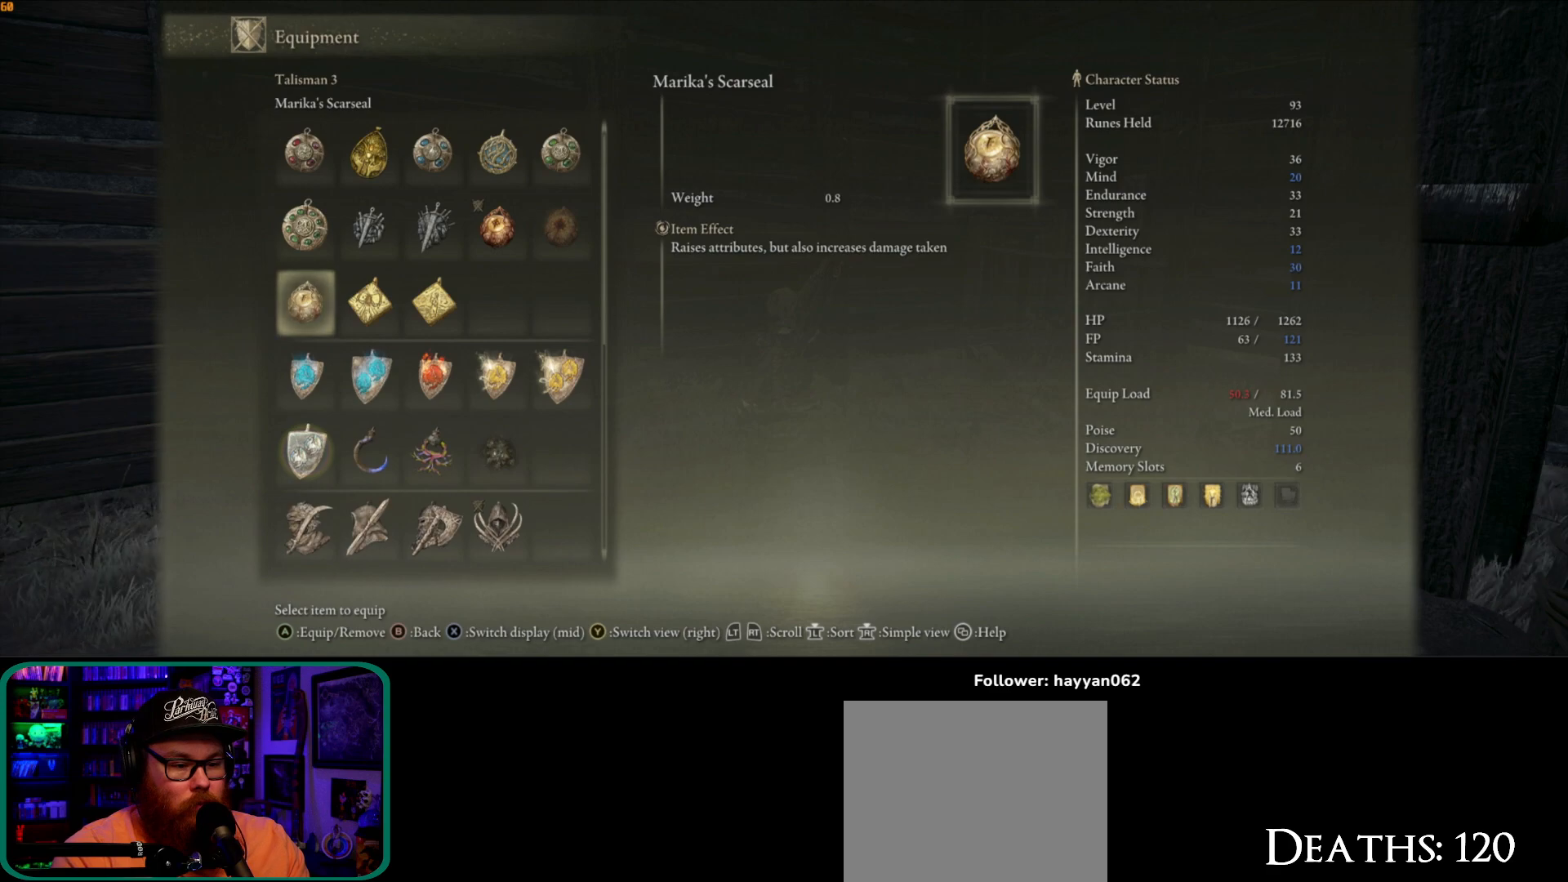
{"buttons": [], "left_stick": "center", "right_stick": "center", "button_events": []}
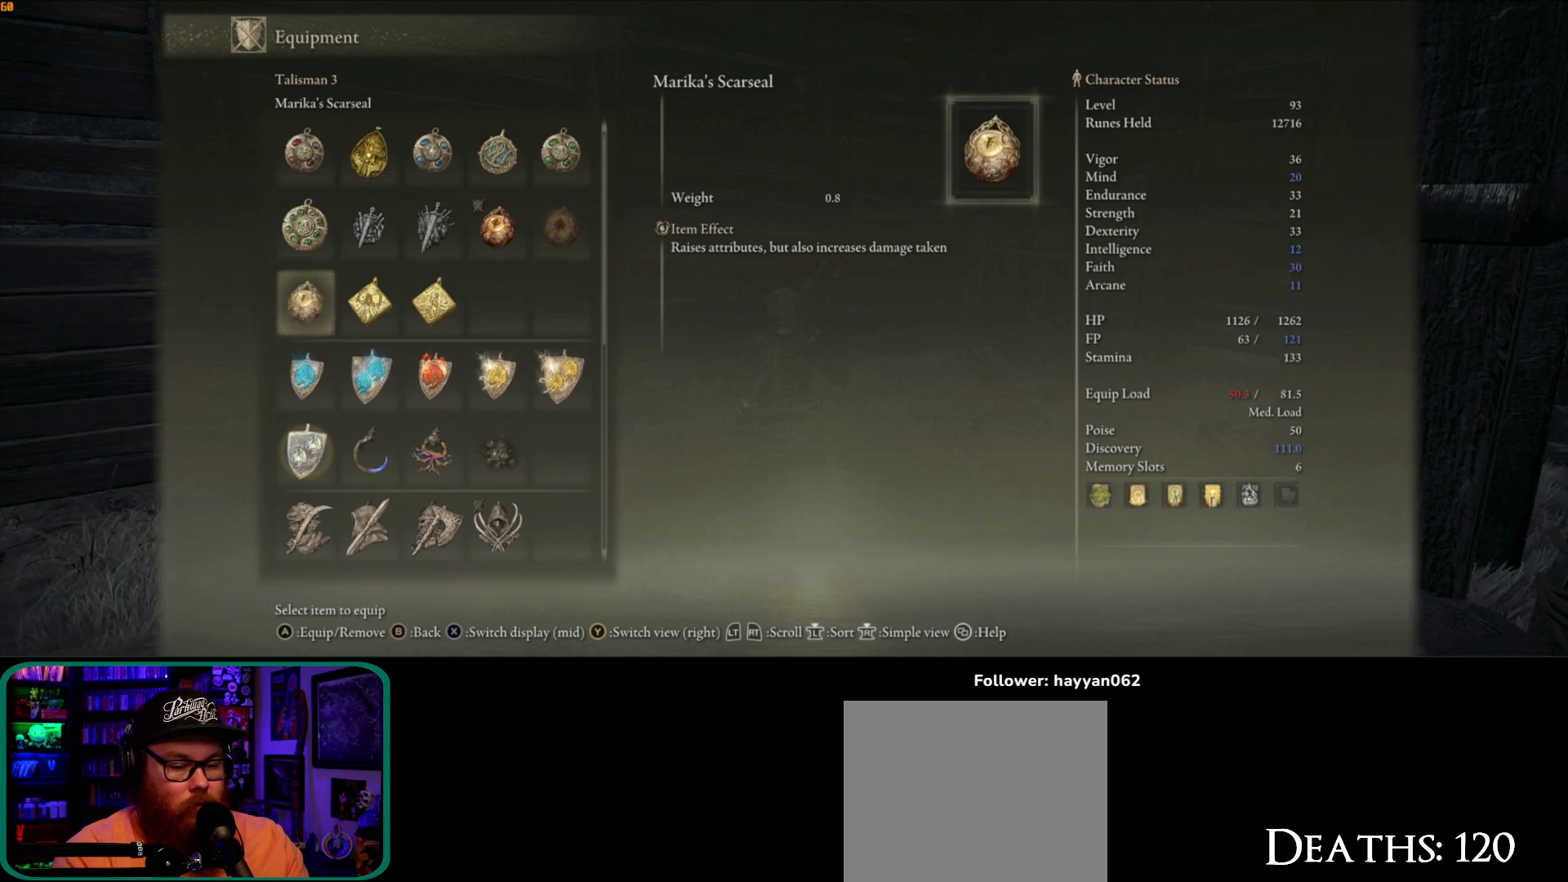
{"buttons": [], "left_stick": "center", "right_stick": "center", "button_events": []}
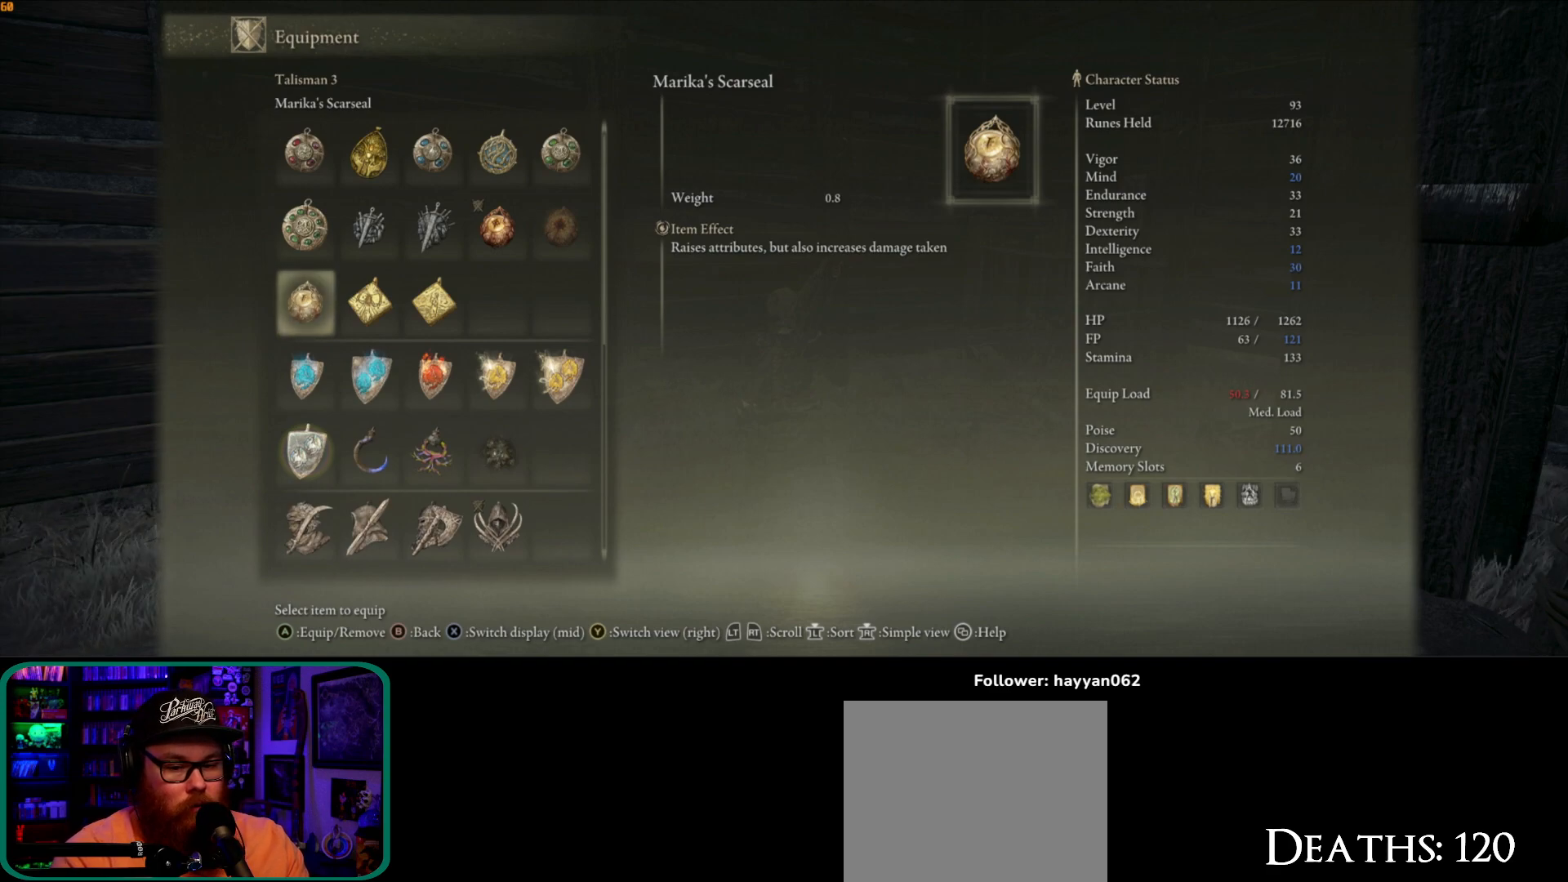
{"buttons": [], "left_stick": "center", "right_stick": "center", "button_events": []}
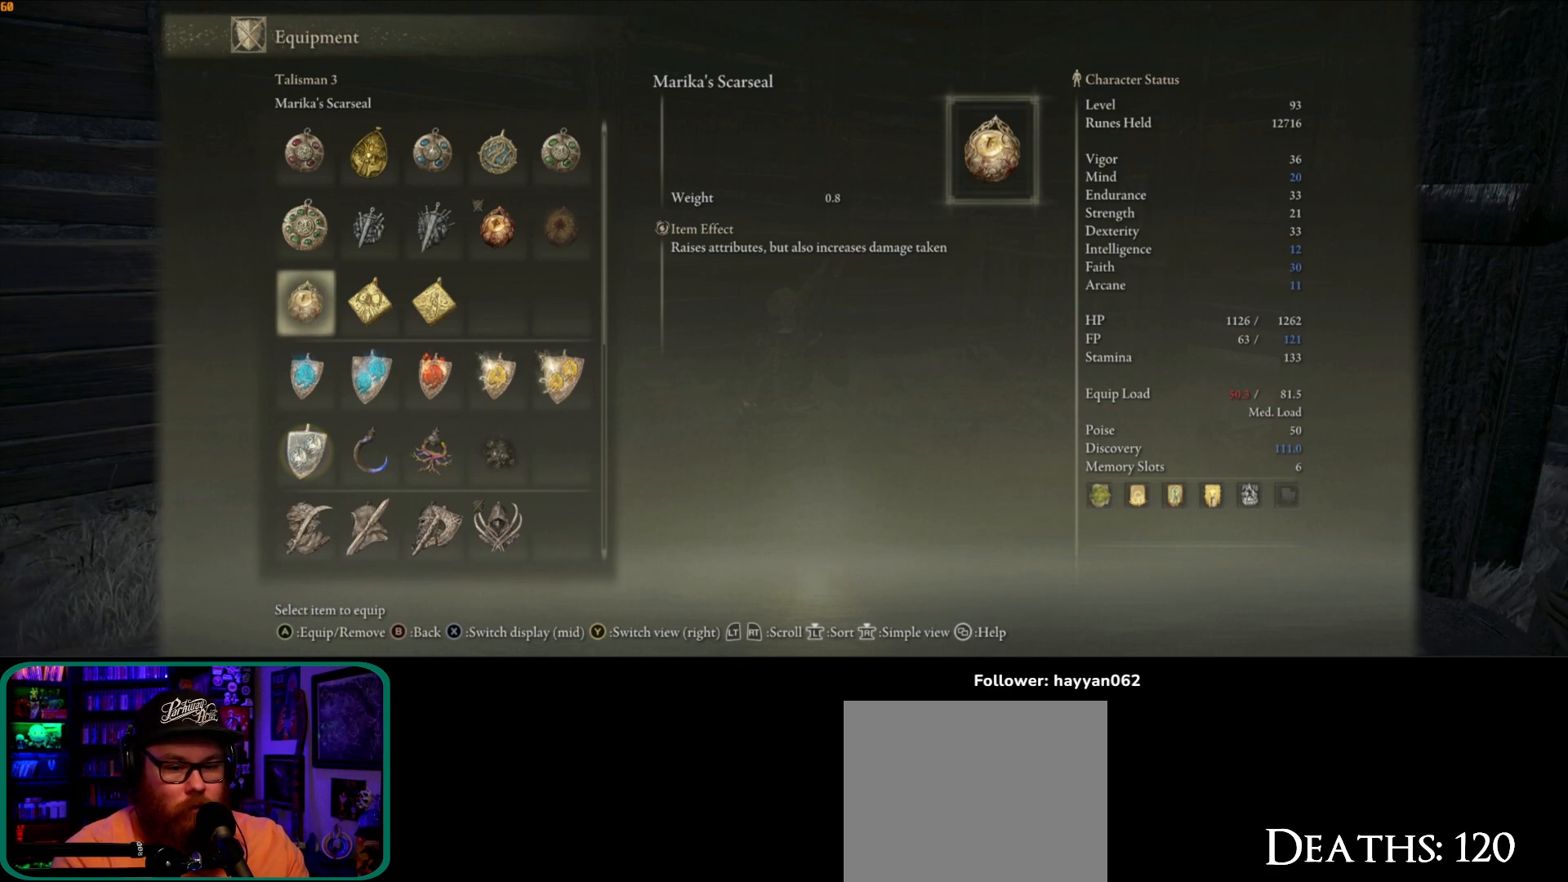
{"buttons": [], "left_stick": "center", "right_stick": "center", "button_events": []}
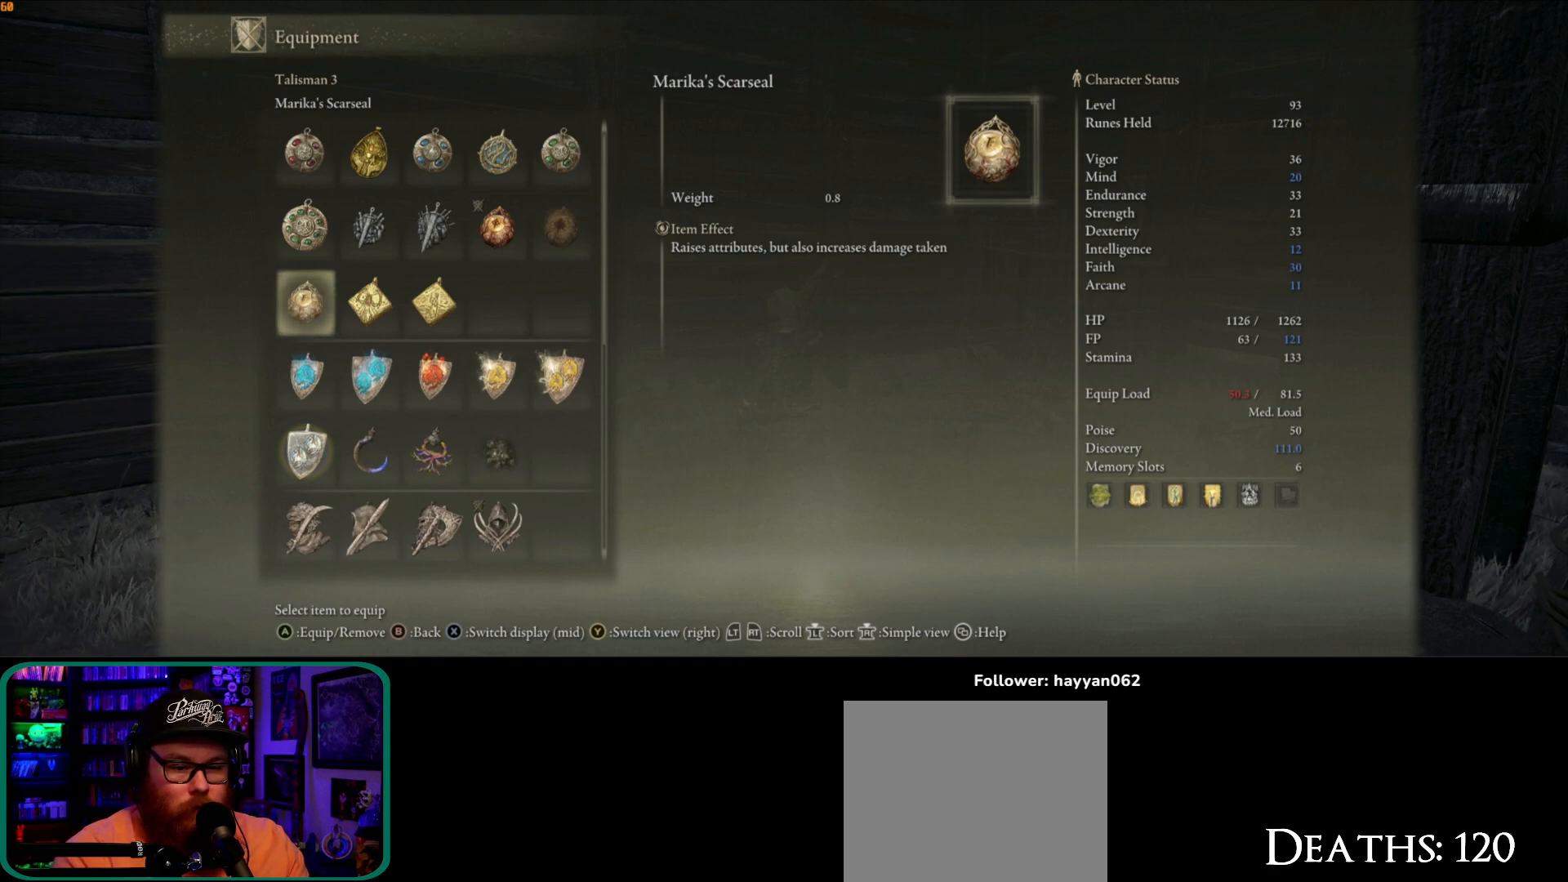
{"buttons": [], "left_stick": "center", "right_stick": "center", "button_events": []}
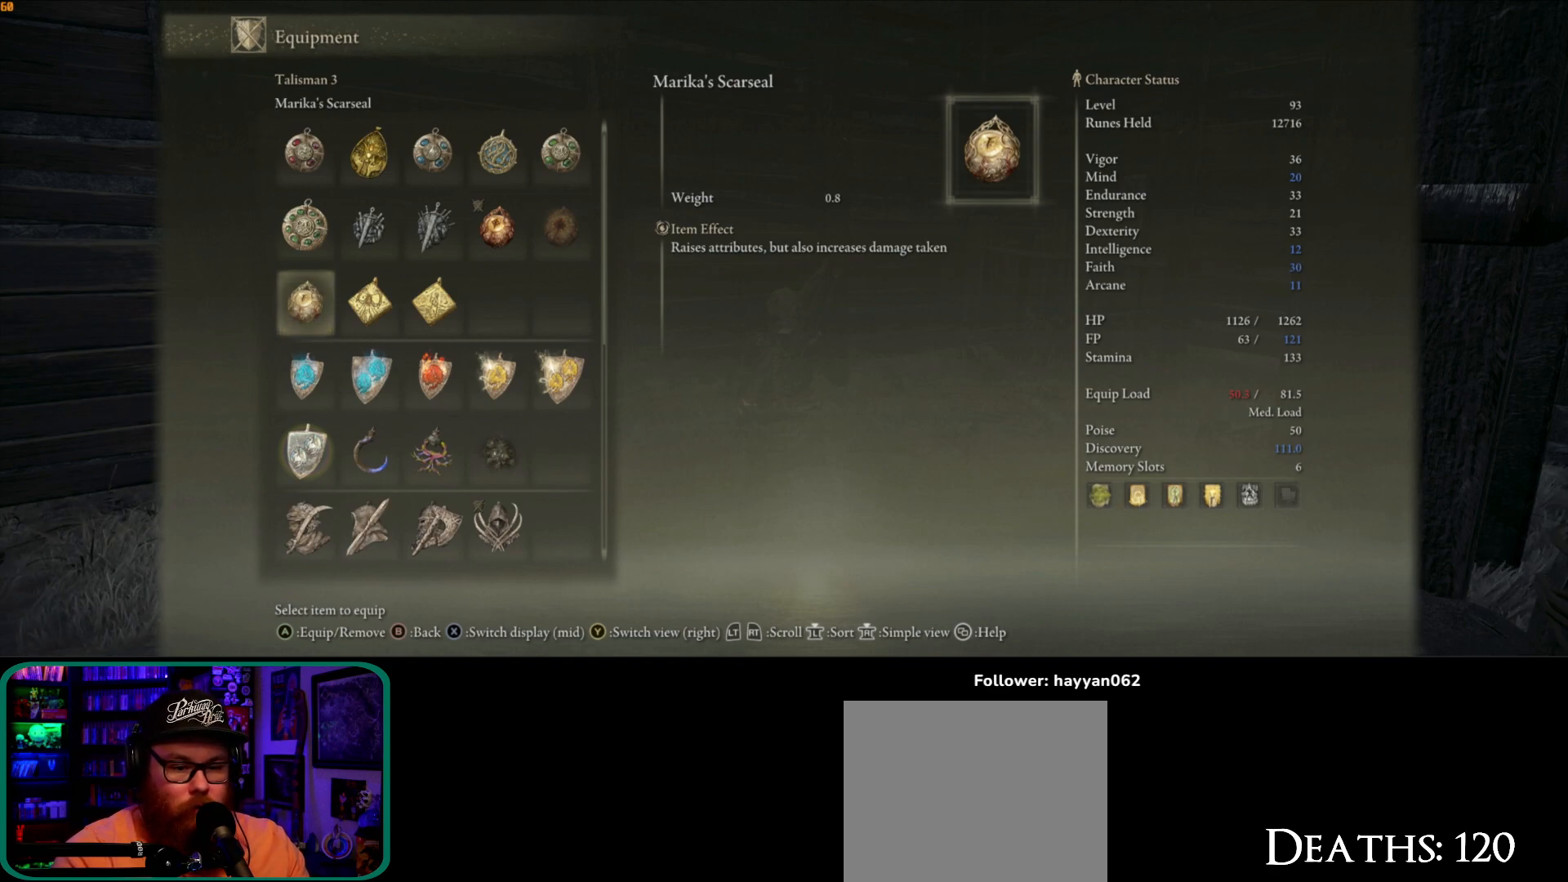
{"buttons": [], "left_stick": "center", "right_stick": "center", "button_events": []}
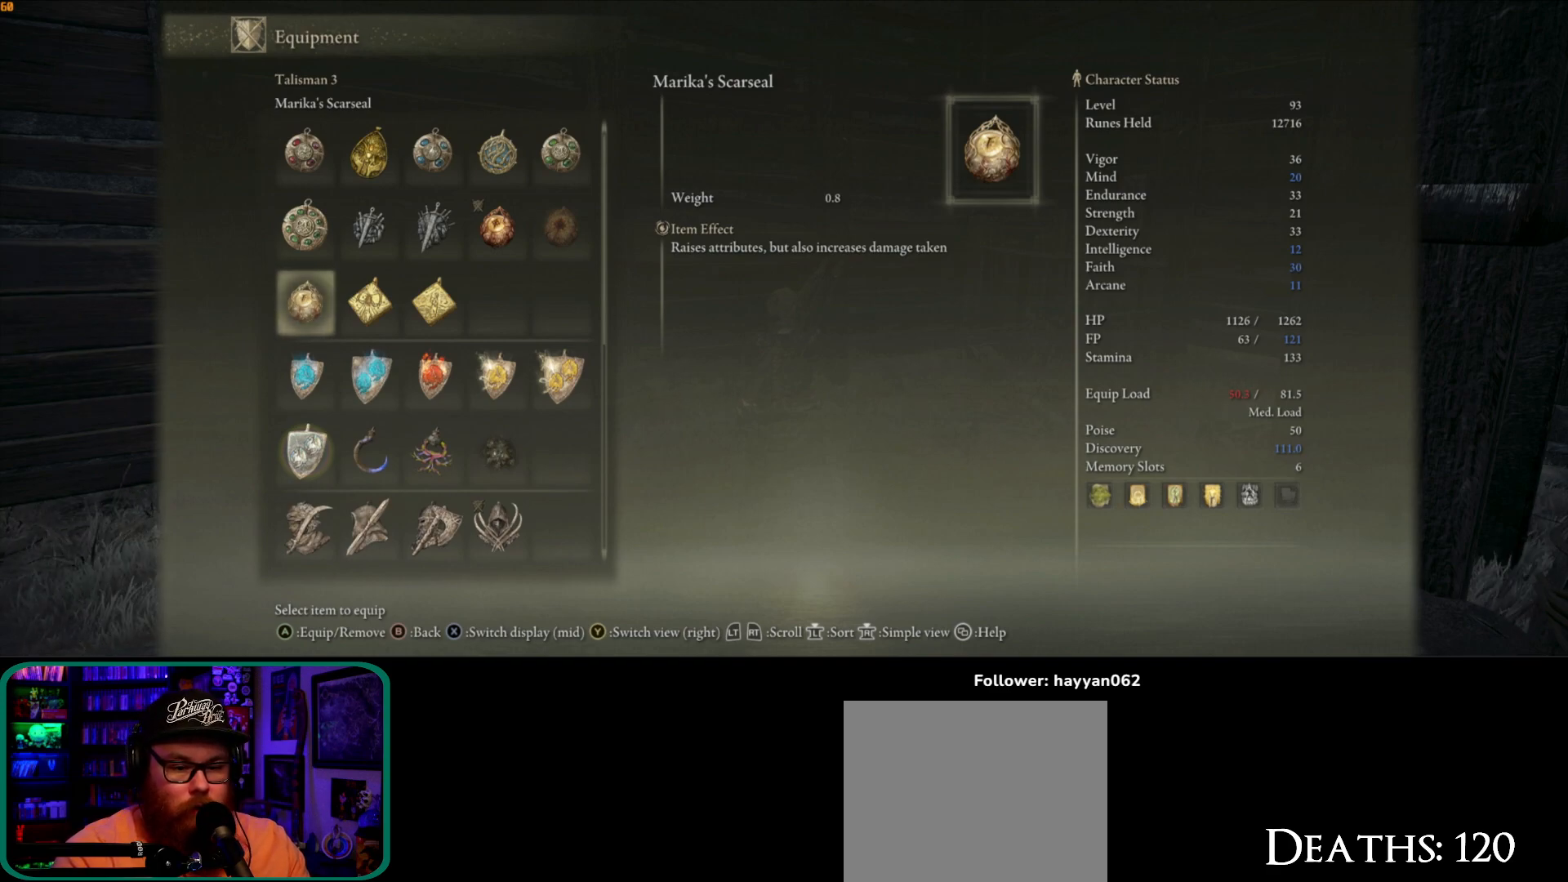
{"buttons": [], "left_stick": "center", "right_stick": "center", "button_events": [[350, "DPAD_UP", "down"], [433, "DPAD_UP", "up"]]}
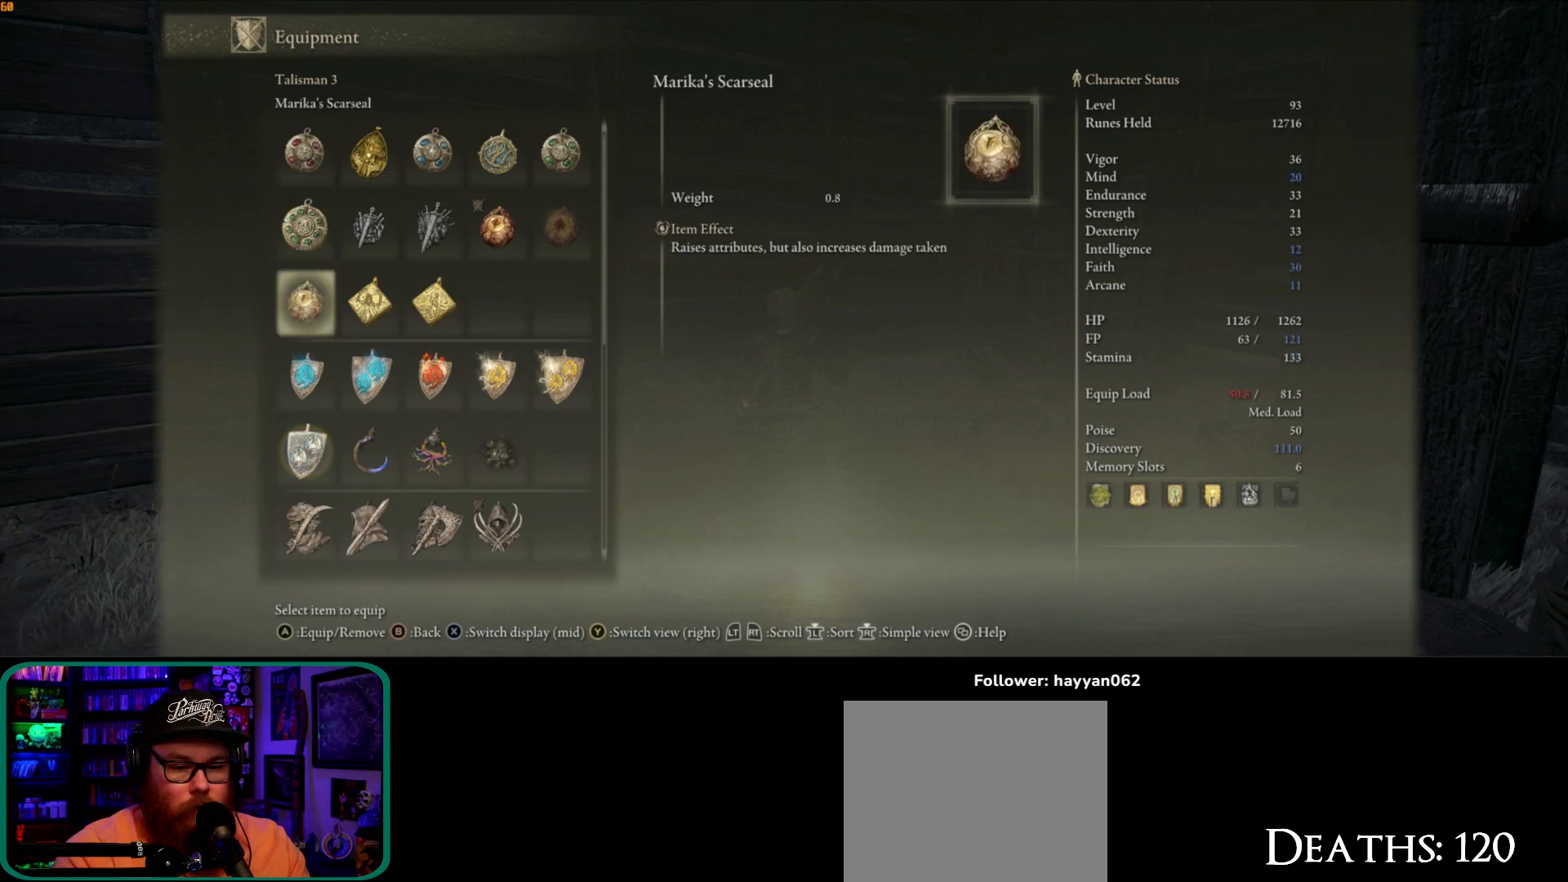
{"buttons": [], "left_stick": "center", "right_stick": "center", "button_events": [[133, "DPAD_DOWN", "down"], [217, "DPAD_DOWN", "up"]]}
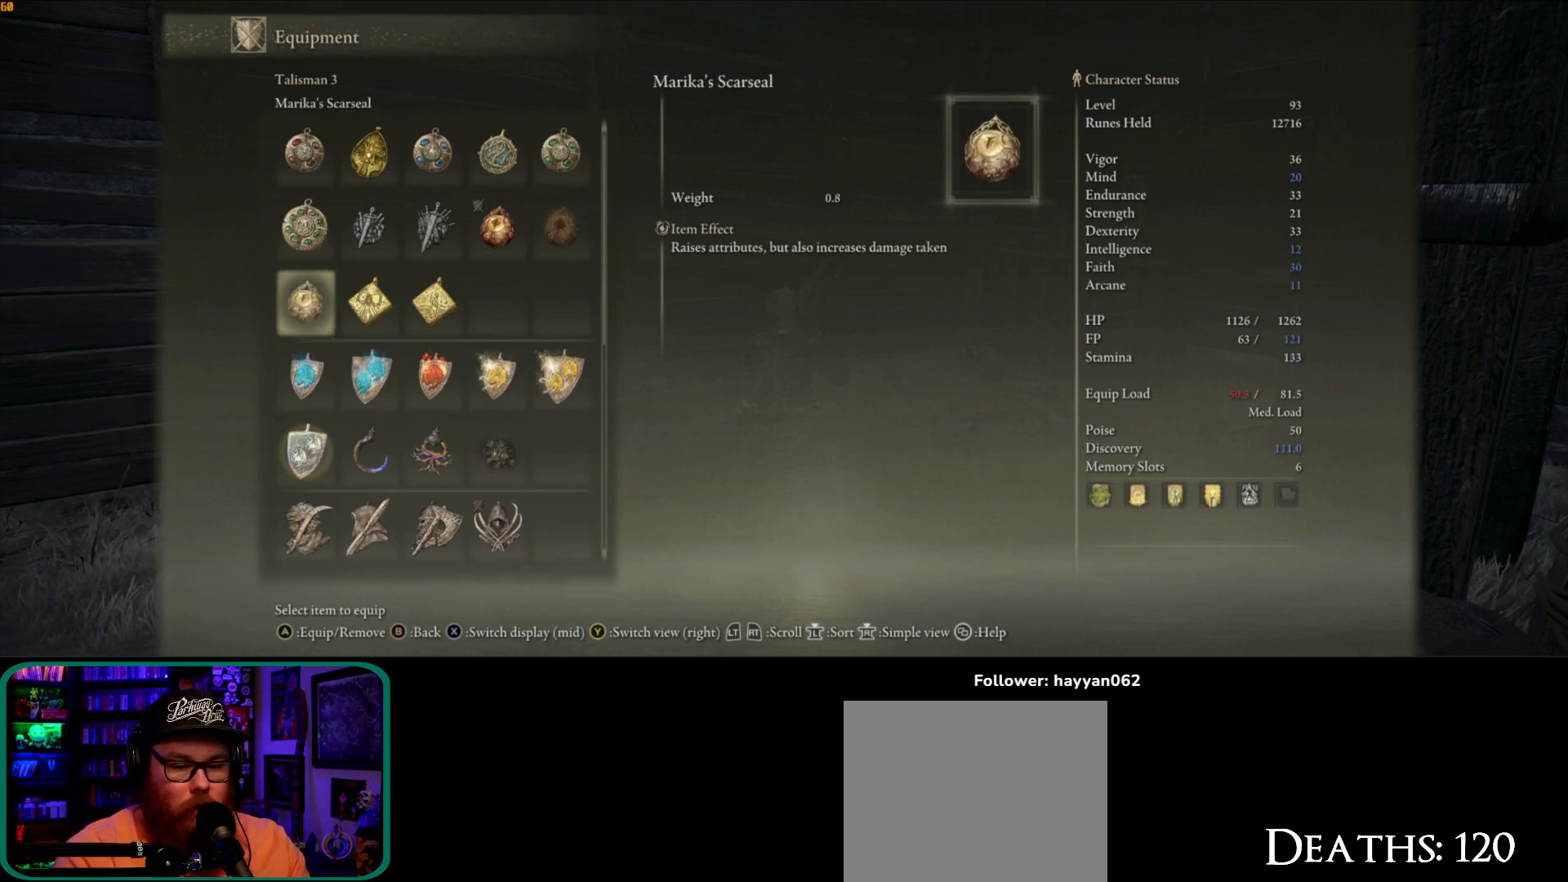
{"buttons": [], "left_stick": "center", "right_stick": "center", "button_events": []}
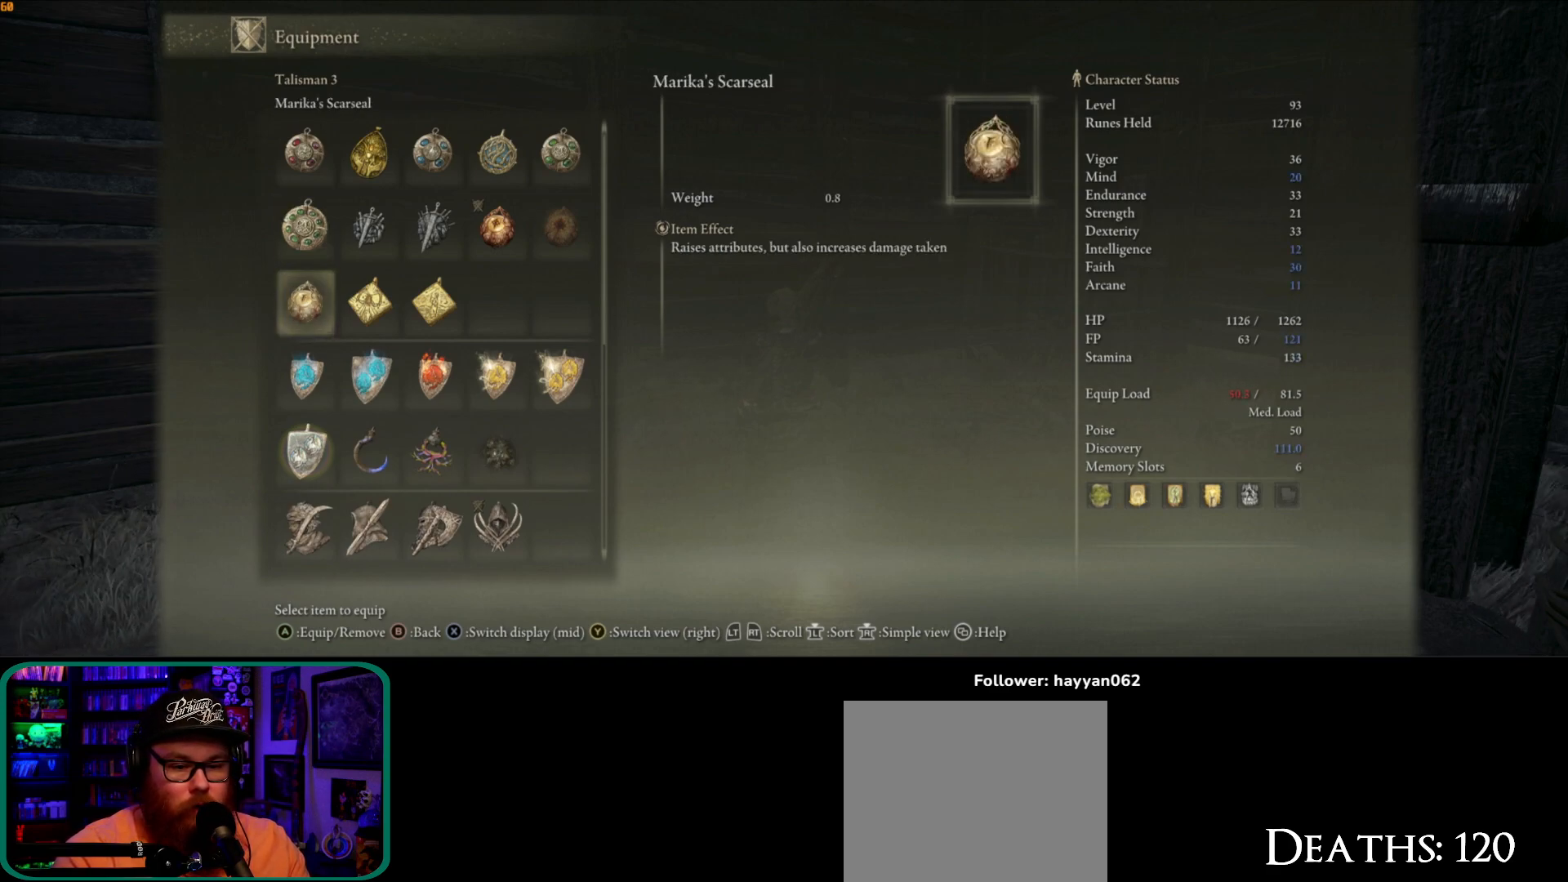
{"buttons": [], "left_stick": "center", "right_stick": "center", "button_events": []}
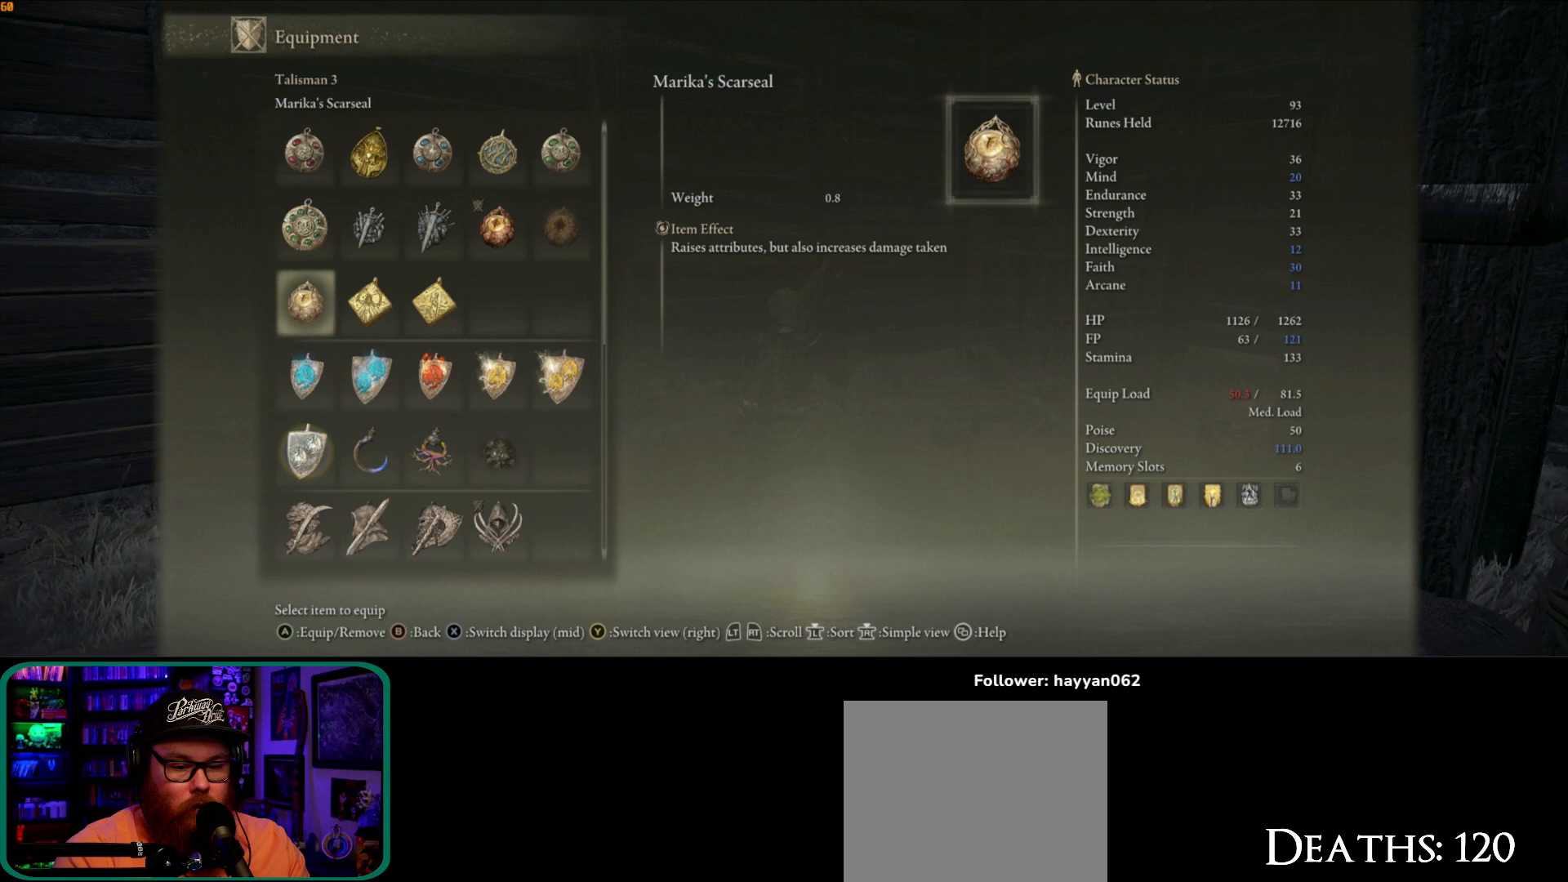
{"buttons": [], "left_stick": "center", "right_stick": "center", "button_events": []}
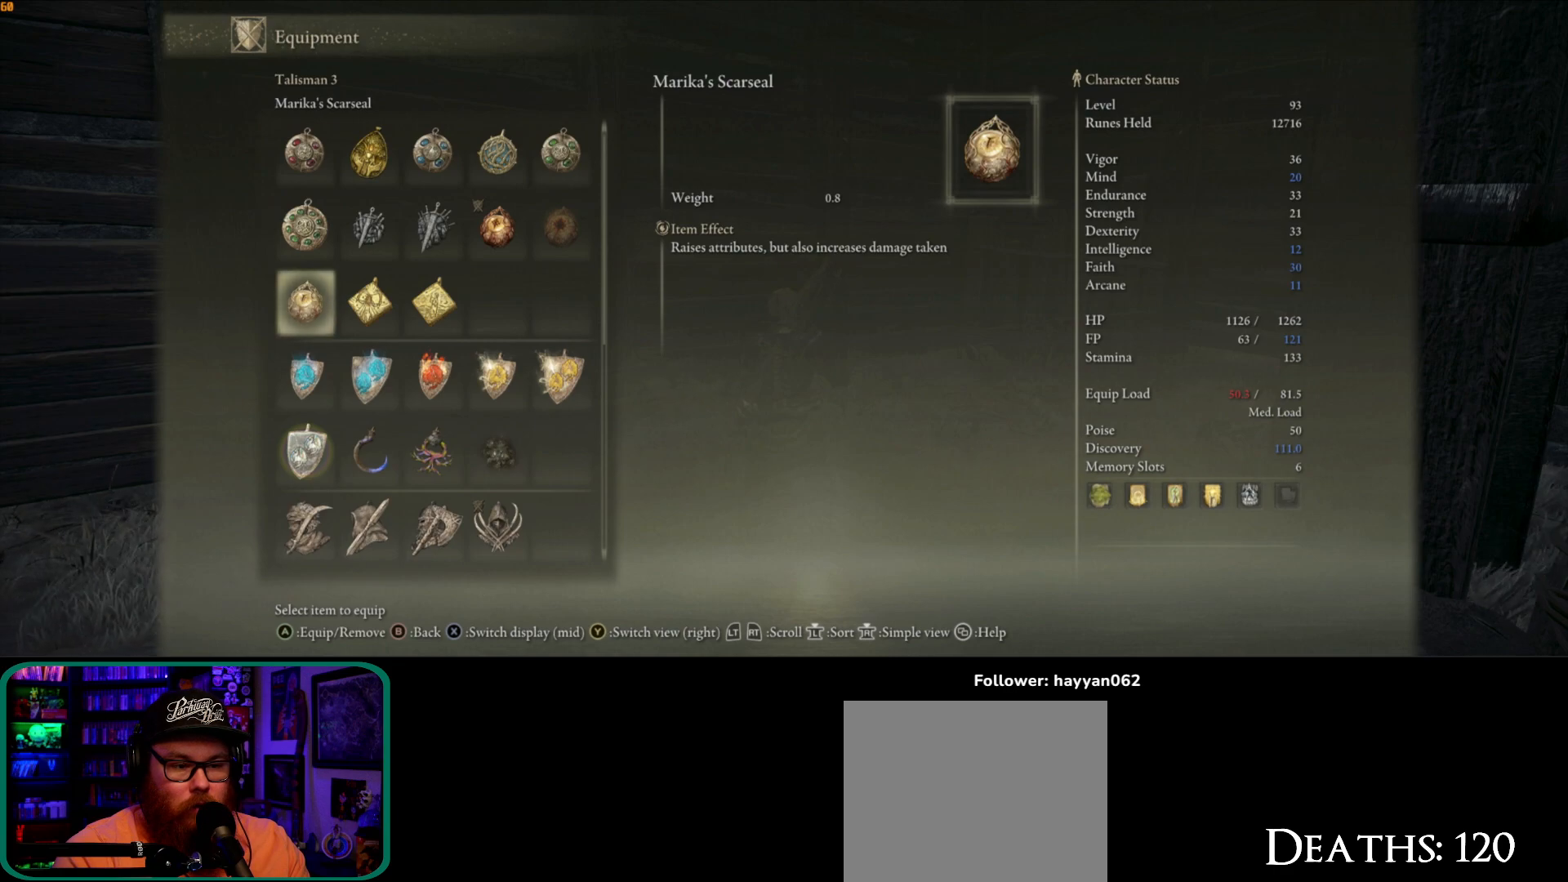
{"buttons": [], "left_stick": "center", "right_stick": "center", "button_events": []}
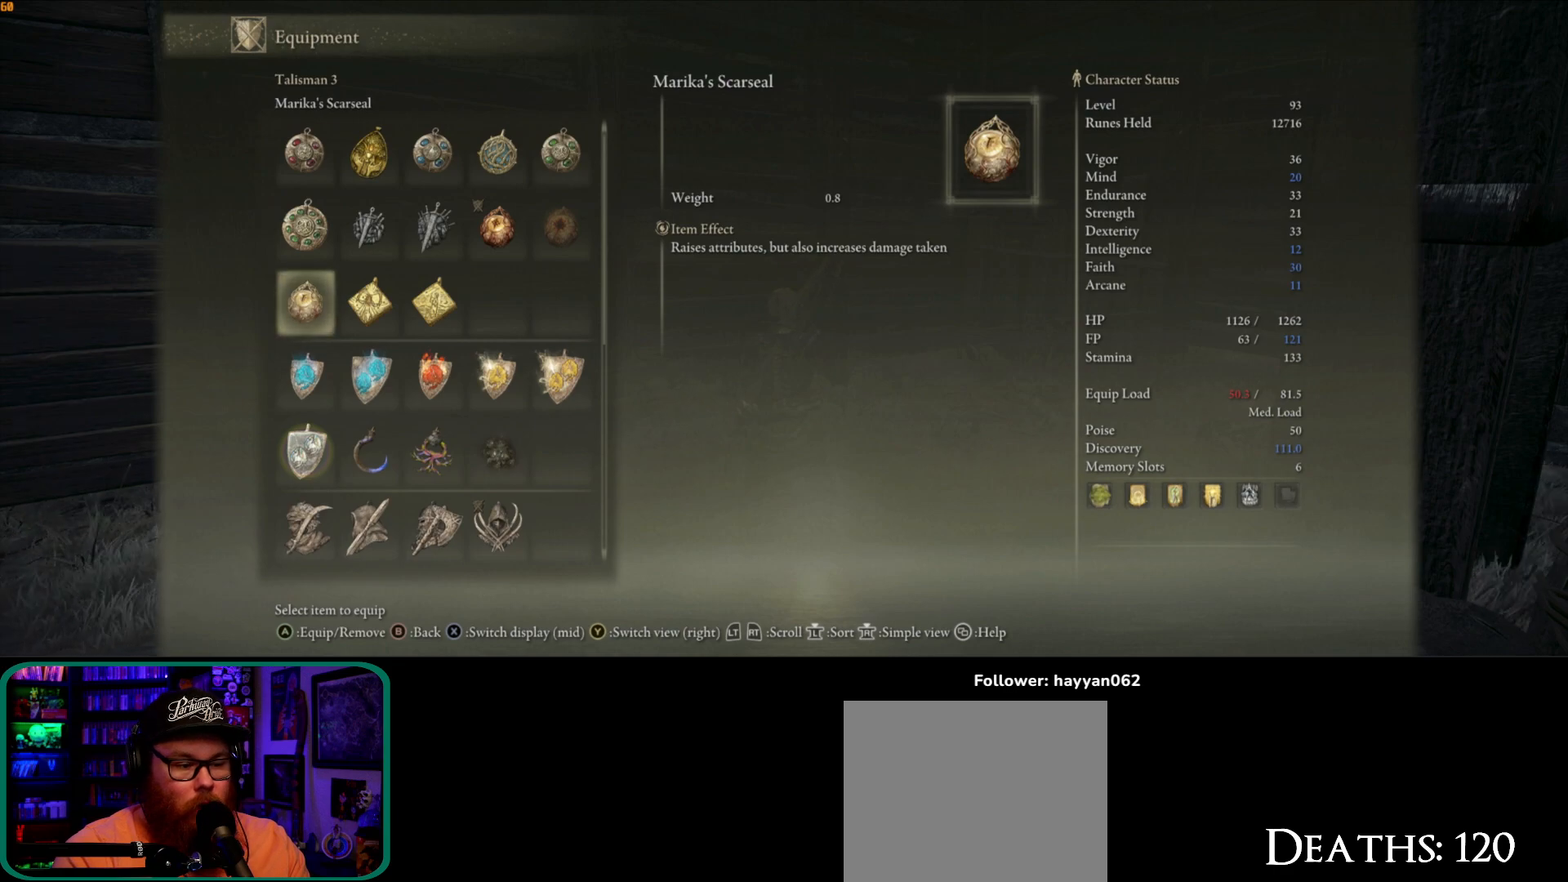
{"buttons": [], "left_stick": "center", "right_stick": "center", "button_events": [[433, "DPAD_UP", "down"], [500, "DPAD_UP", "up"]]}
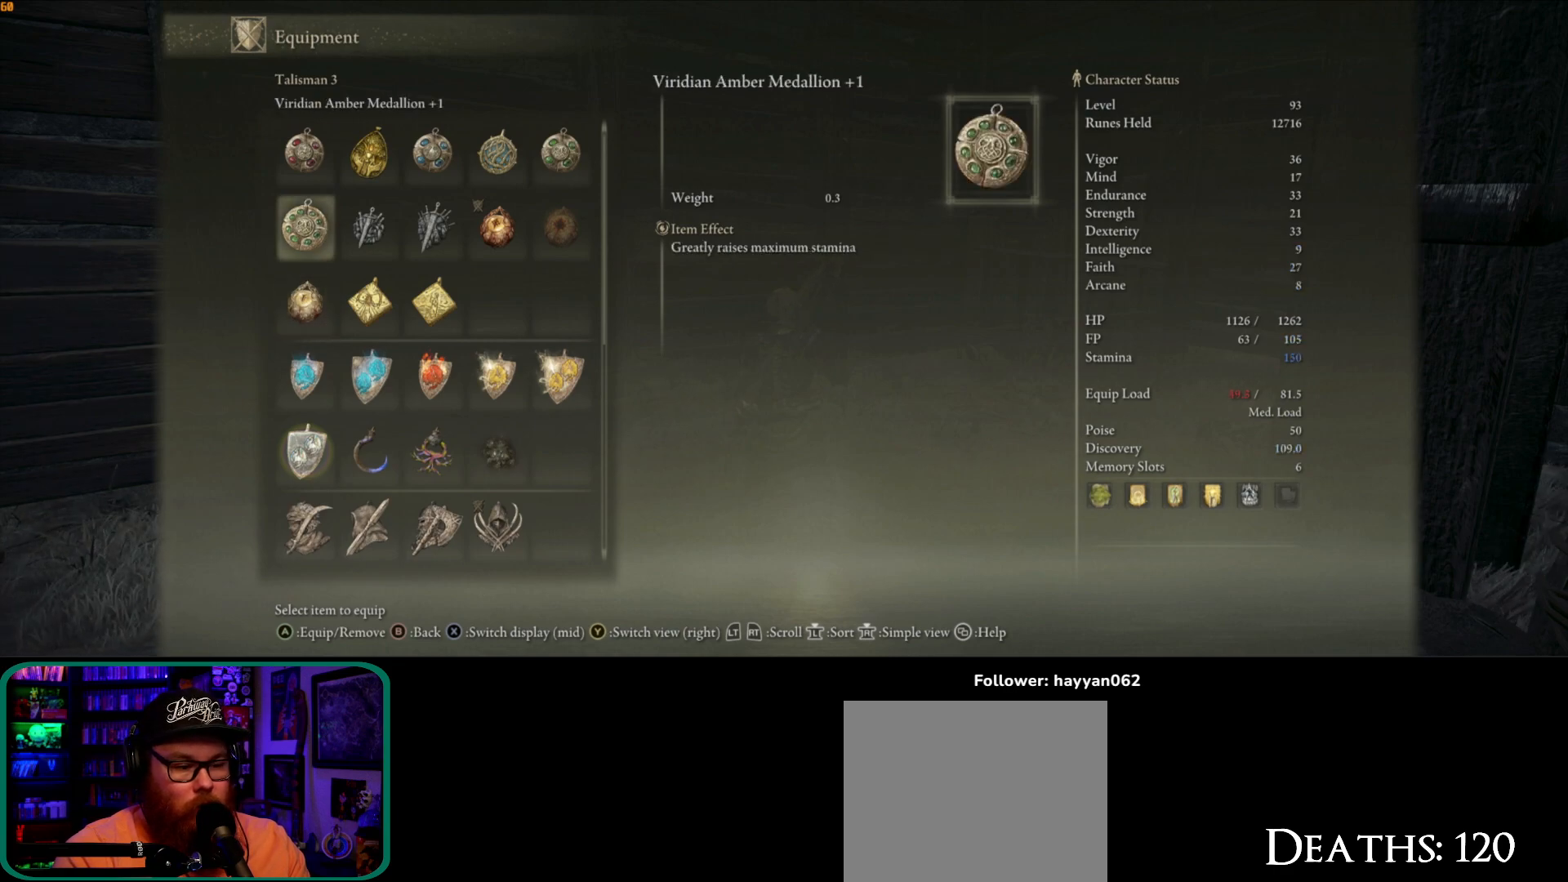
{"buttons": ["DPAD_RIGHT"], "left_stick": "center", "right_stick": "center", "button_events": [[317, "DPAD_RIGHT", "down"], [367, "DPAD_RIGHT", "up"], [450, "DPAD_RIGHT", "down"]]}
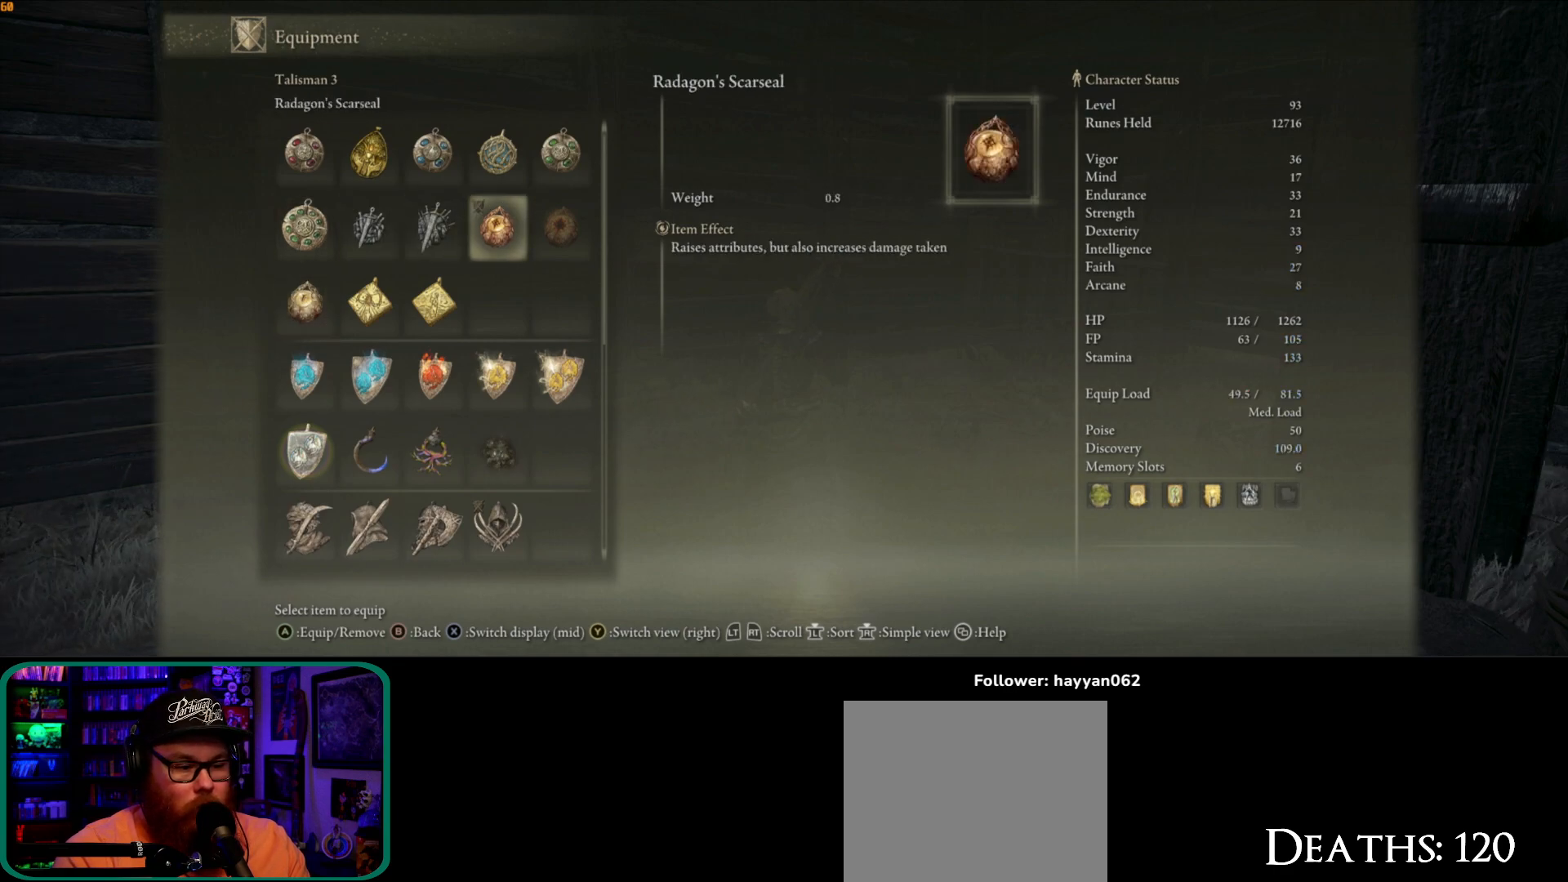
{"buttons": ["DPAD_RIGHT"], "left_stick": "center", "right_stick": "center", "button_events": [[33, "DPAD_RIGHT", "up"], [100, "DPAD_RIGHT", "down"], [200, "DPAD_RIGHT", "up"], [450, "DPAD_RIGHT", "down"]]}
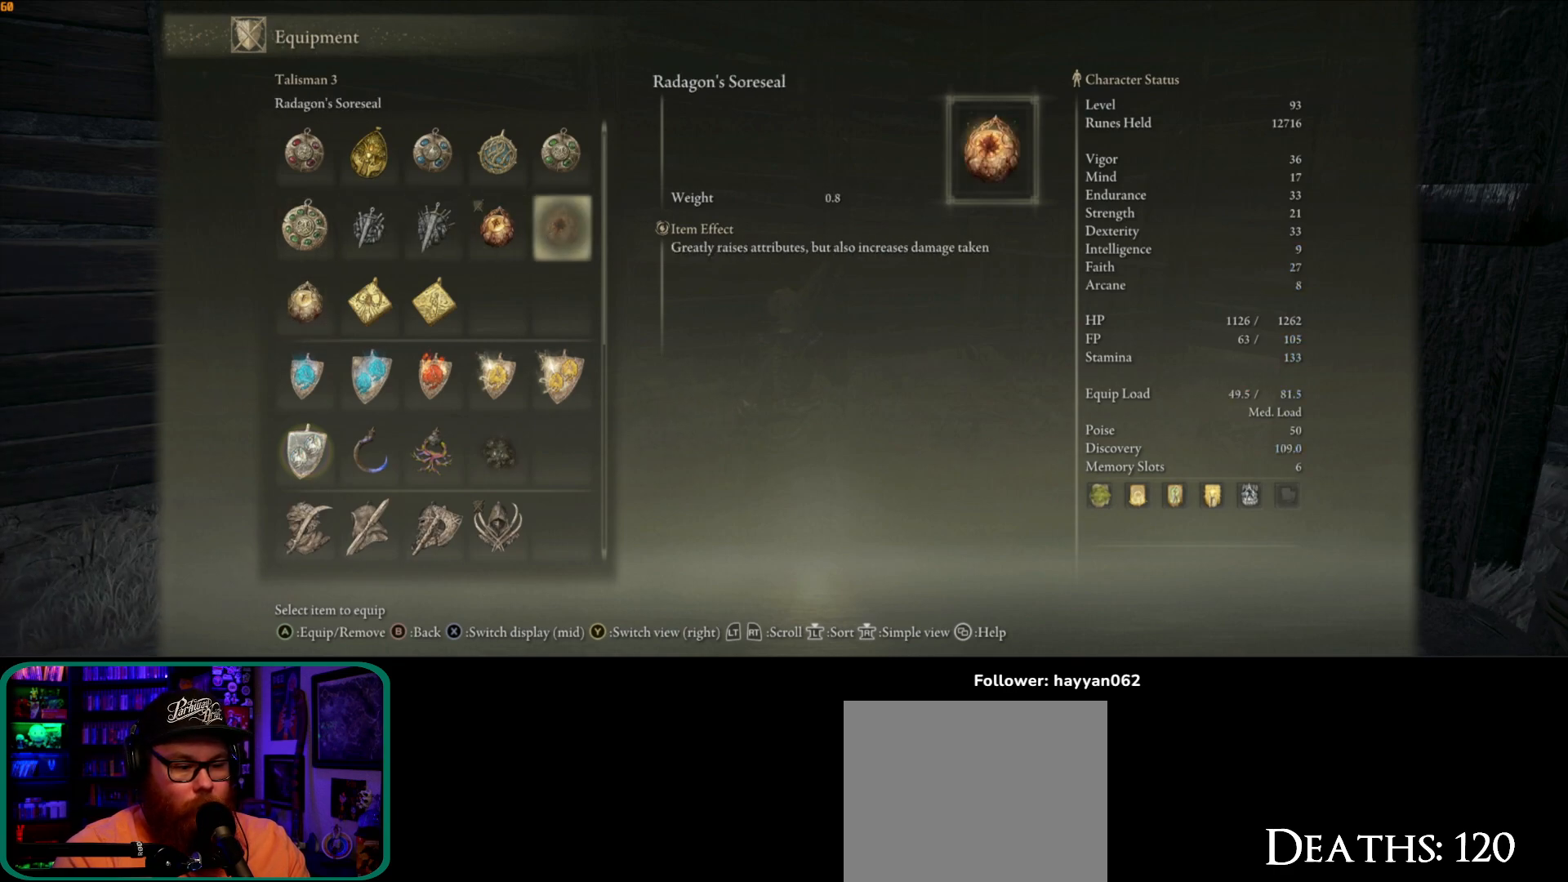
{"buttons": [], "left_stick": "center", "right_stick": "center", "button_events": [[33, "DPAD_RIGHT", "up"]]}
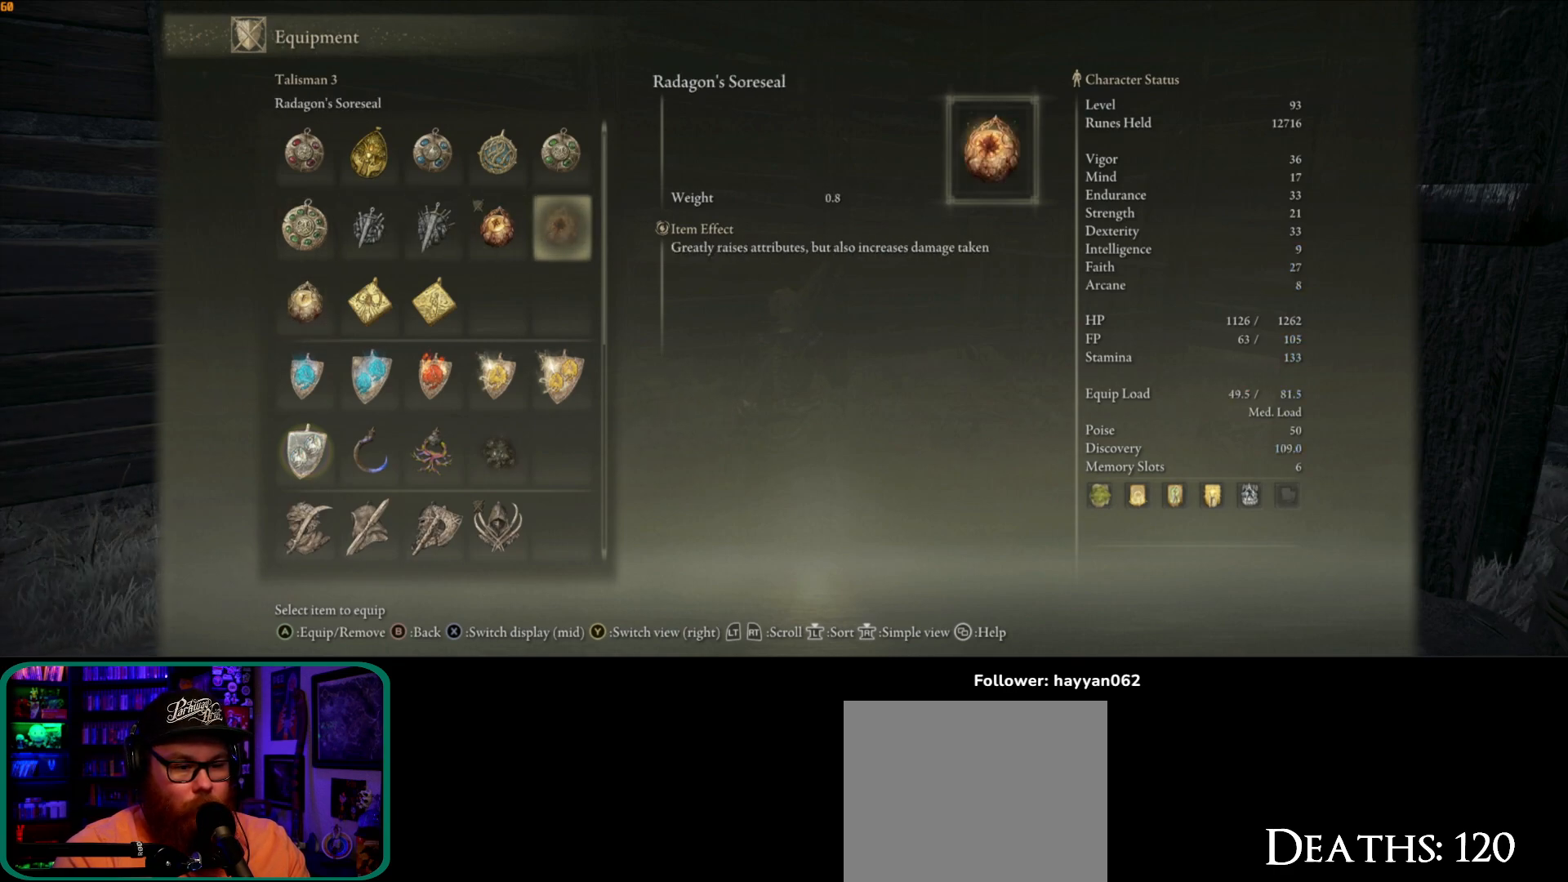
{"buttons": [], "left_stick": "center", "right_stick": "center", "button_events": []}
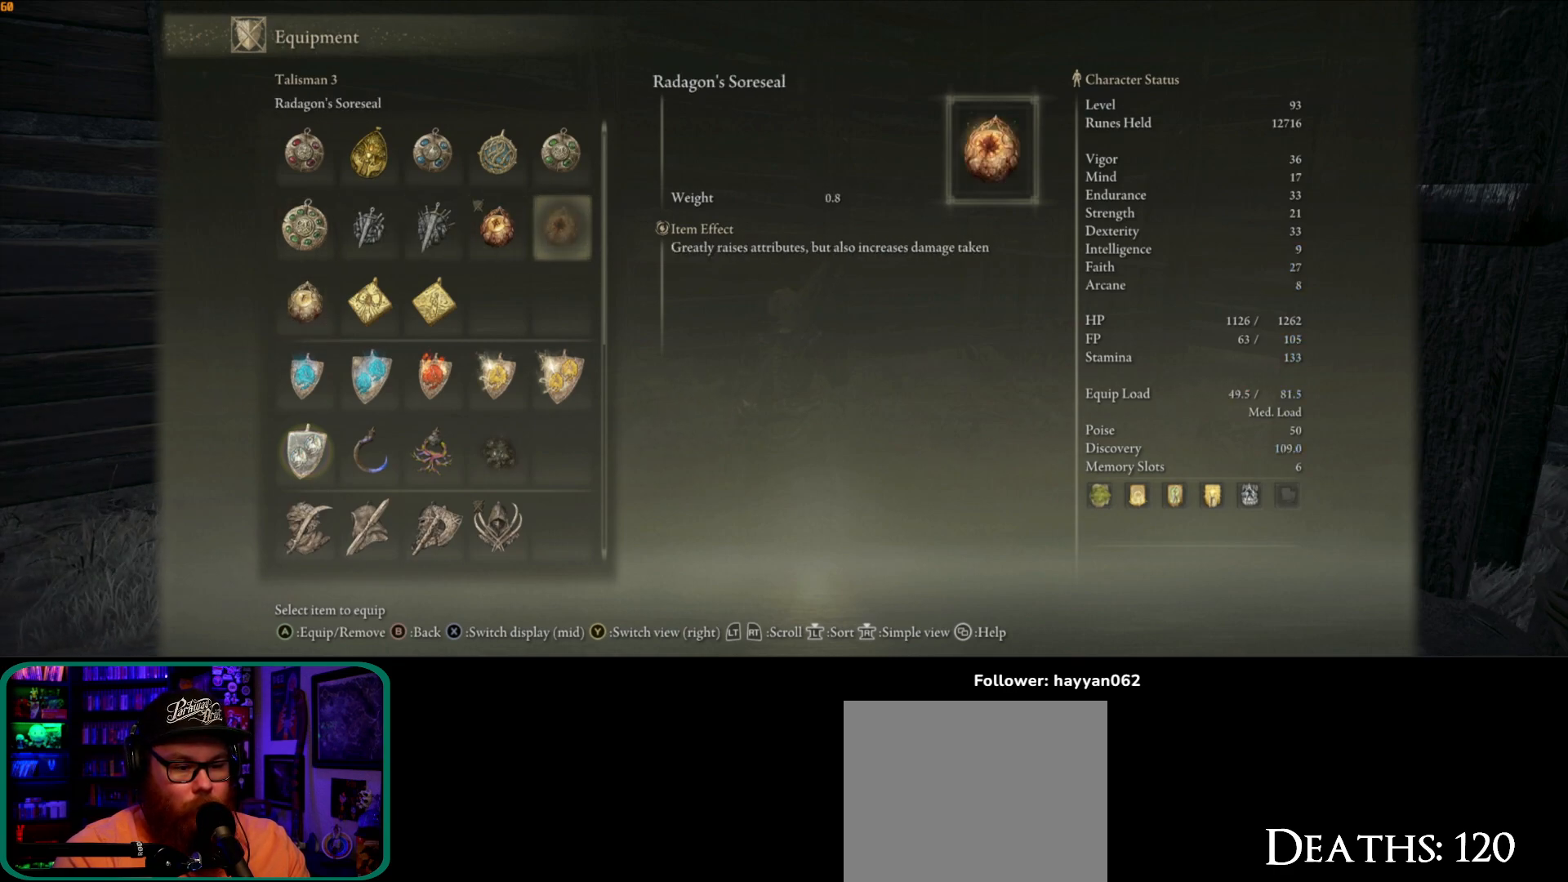
{"buttons": ["DPAD_LEFT"], "left_stick": "center", "right_stick": "center", "button_events": [[483, "DPAD_LEFT", "down"]]}
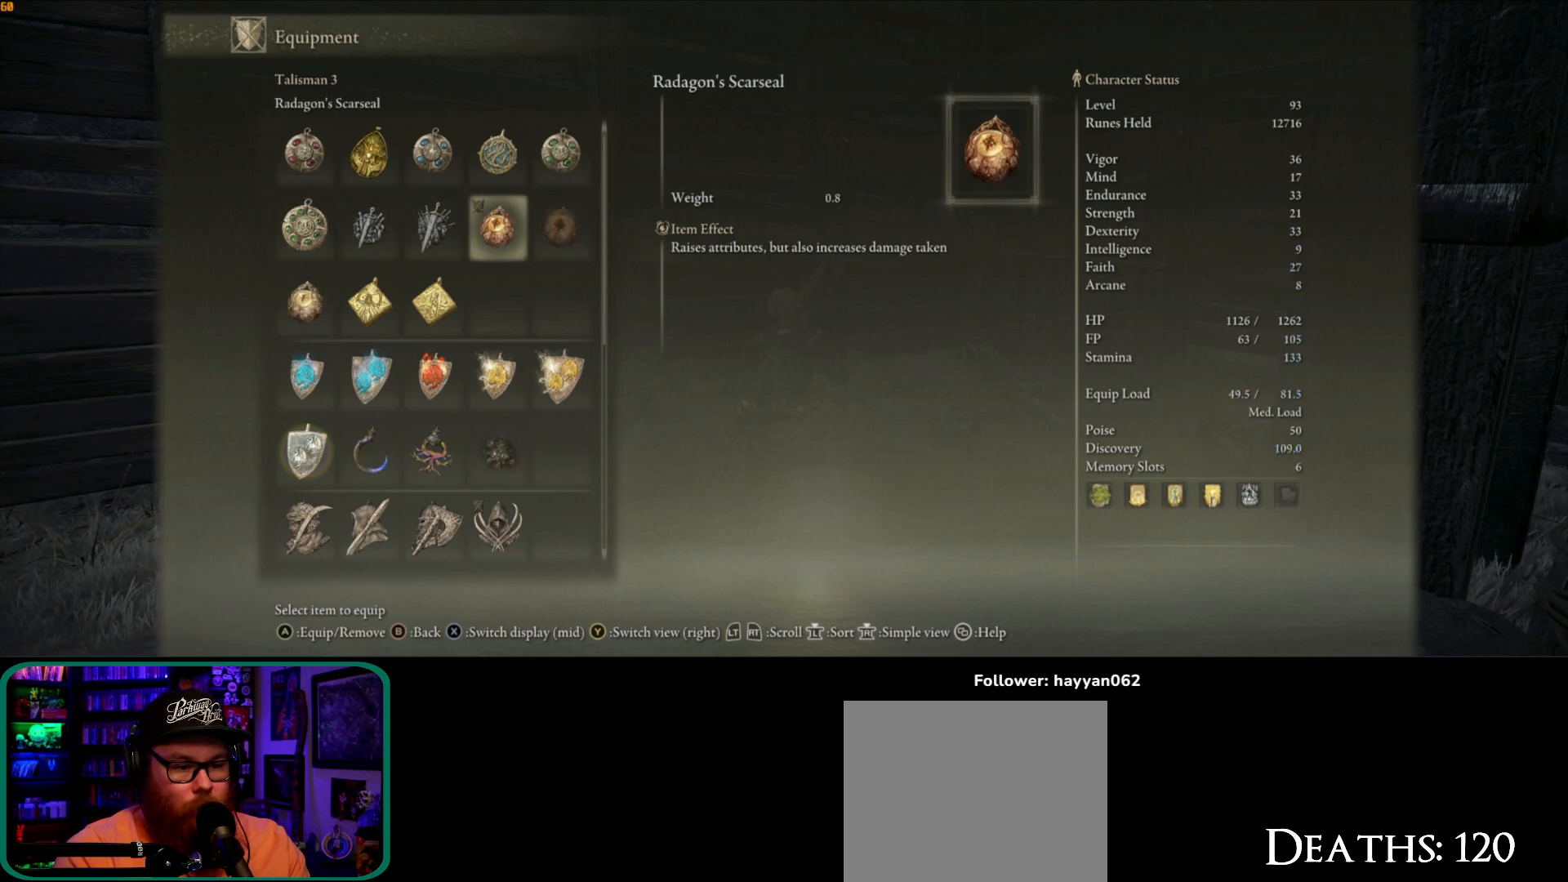
{"buttons": [], "left_stick": "center", "right_stick": "center", "button_events": [[100, "DPAD_LEFT", "up"], [333, "DPAD_RIGHT", "down"], [417, "DPAD_RIGHT", "up"]]}